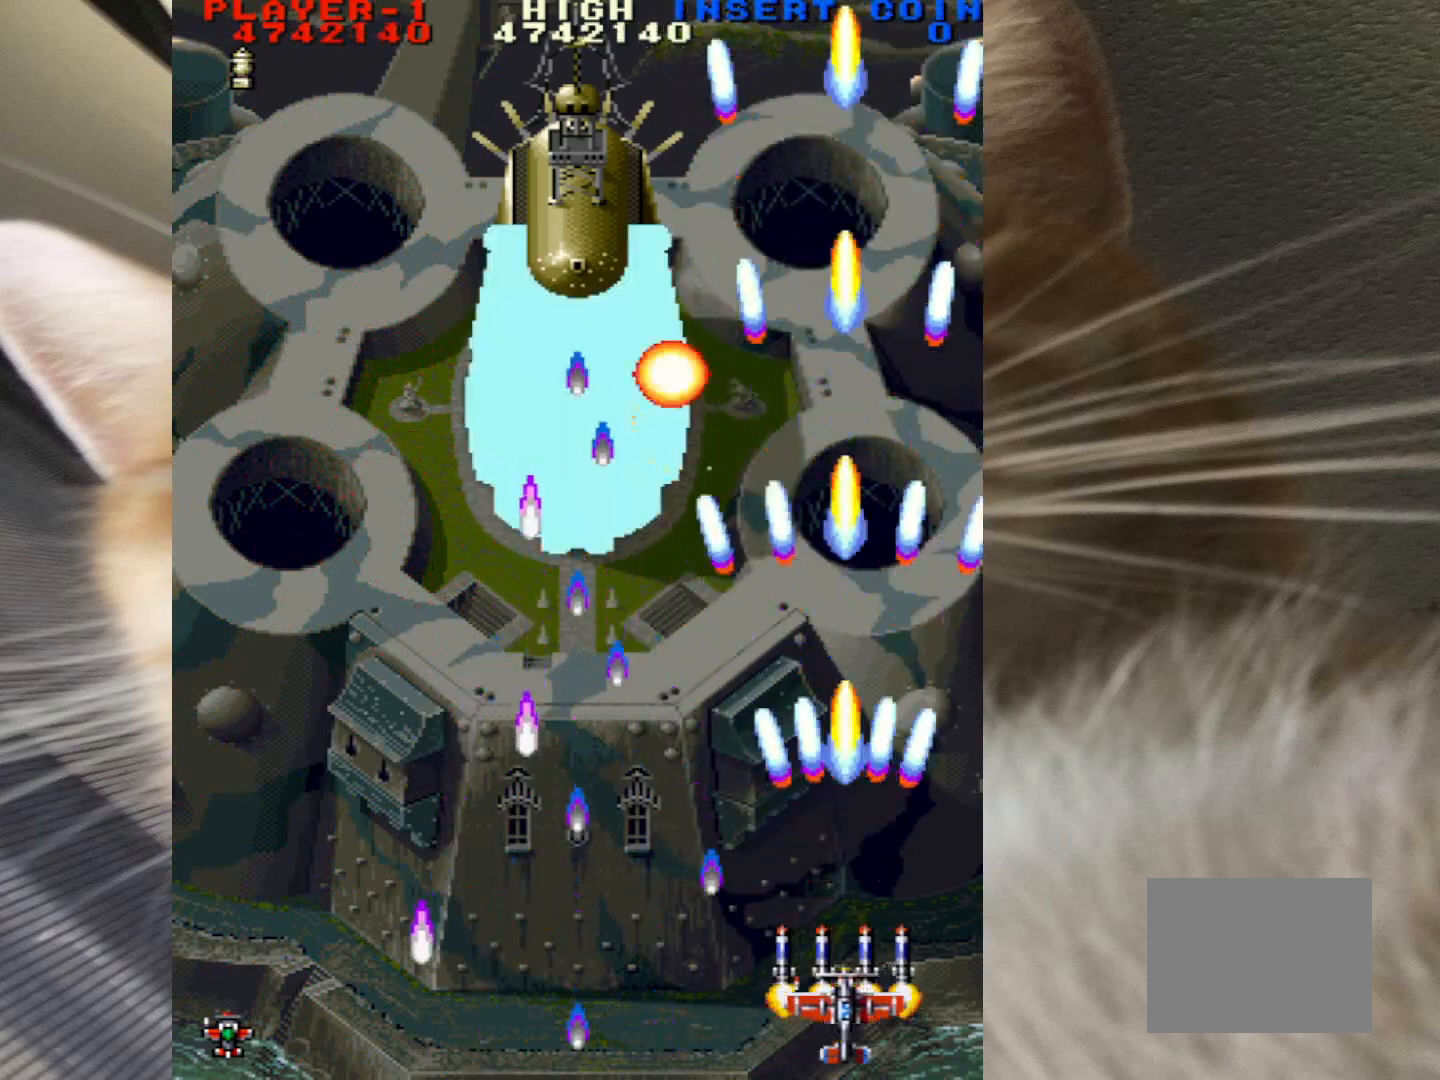
Gameplay with keyboard and mouse; each line is a JSON object with the keys and mouse buttons held at the frame after it. "events" lists presses ("down") and releases ("up") of "a", "c", "ctrl", "d", "down", "f", "left", "right", "s", "shift", "space", "up", "v", "w", "x", "z", "mouse_left" and "mouse_right" between this image and that frame as [ms after this image, input, new state], when the widget could be followed in between. "mouse_left", "mouse_right" = the "left", "right" buttons of the "mouse" list. No other keys are recorded. Not read: mouse_move.
{"keys": ["down", "z"], "mouse": [], "events": [[100, "right", "down"], [133, "right", "up"]]}
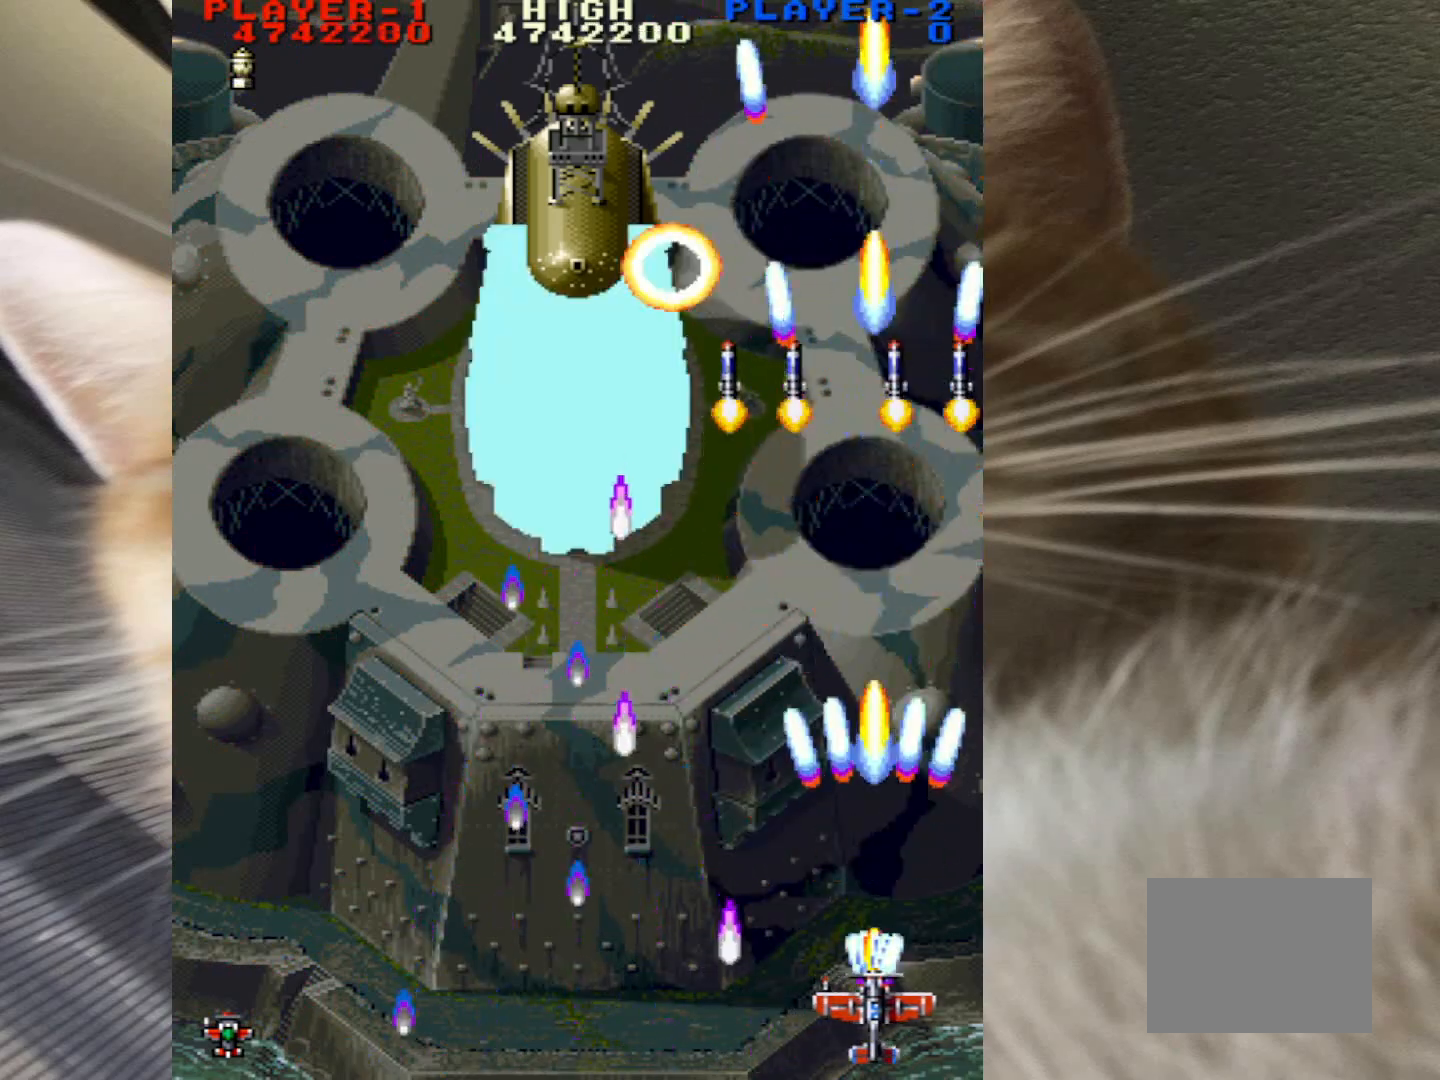
{"keys": ["down", "z"], "mouse": [], "events": []}
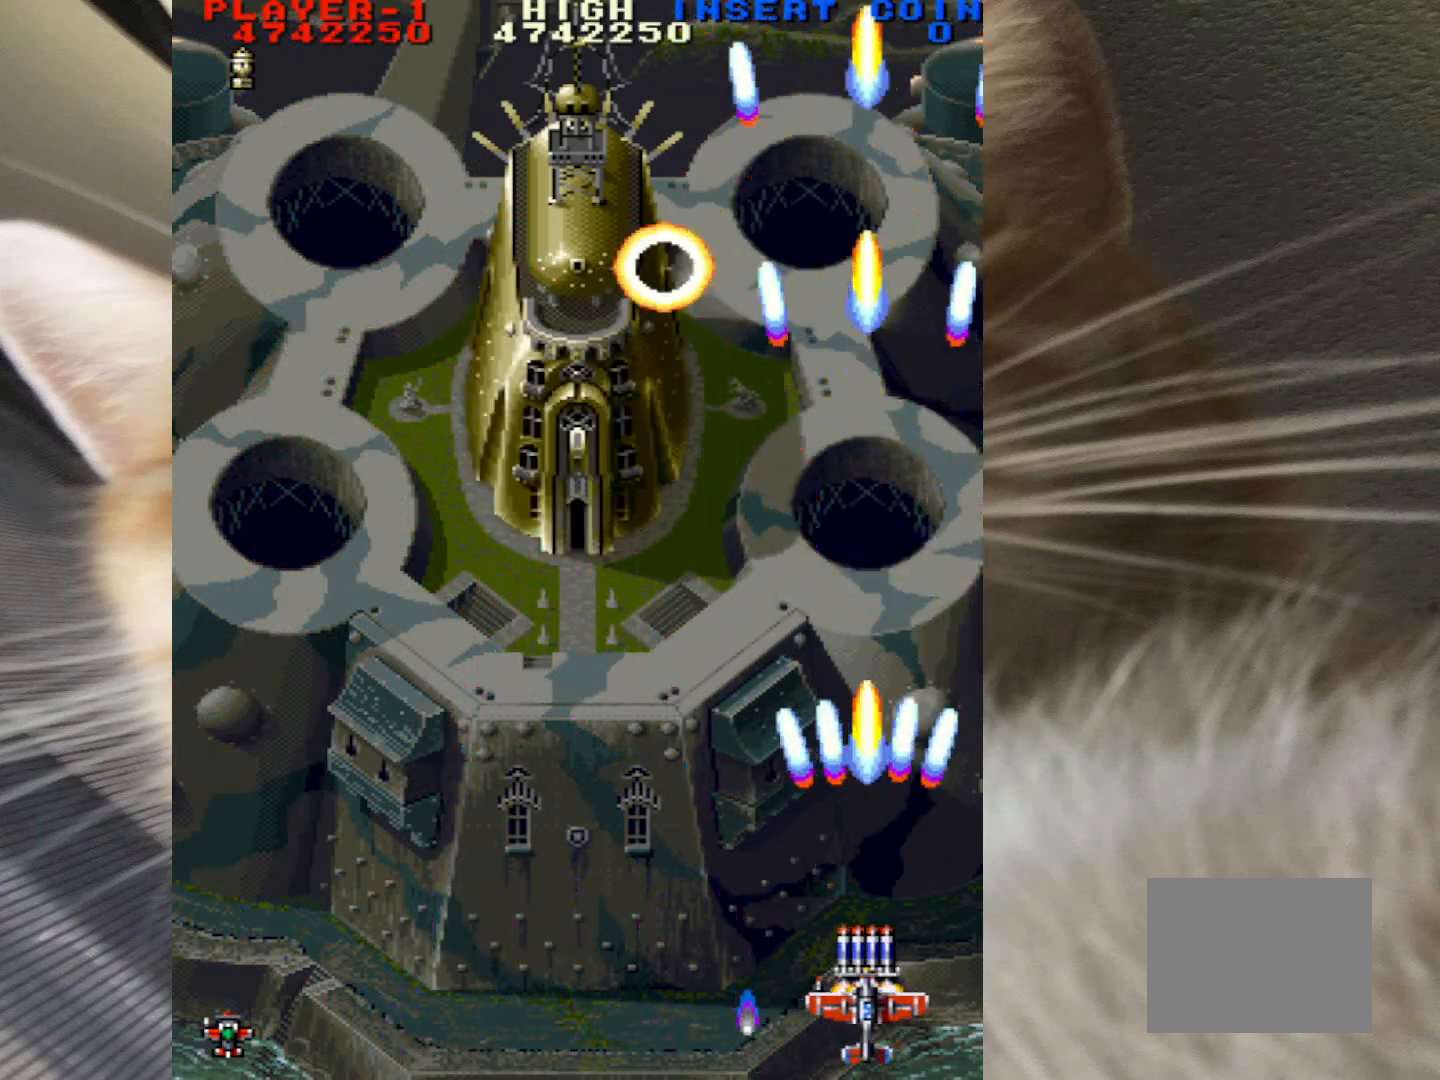
{"keys": ["down", "z"], "mouse": [], "events": []}
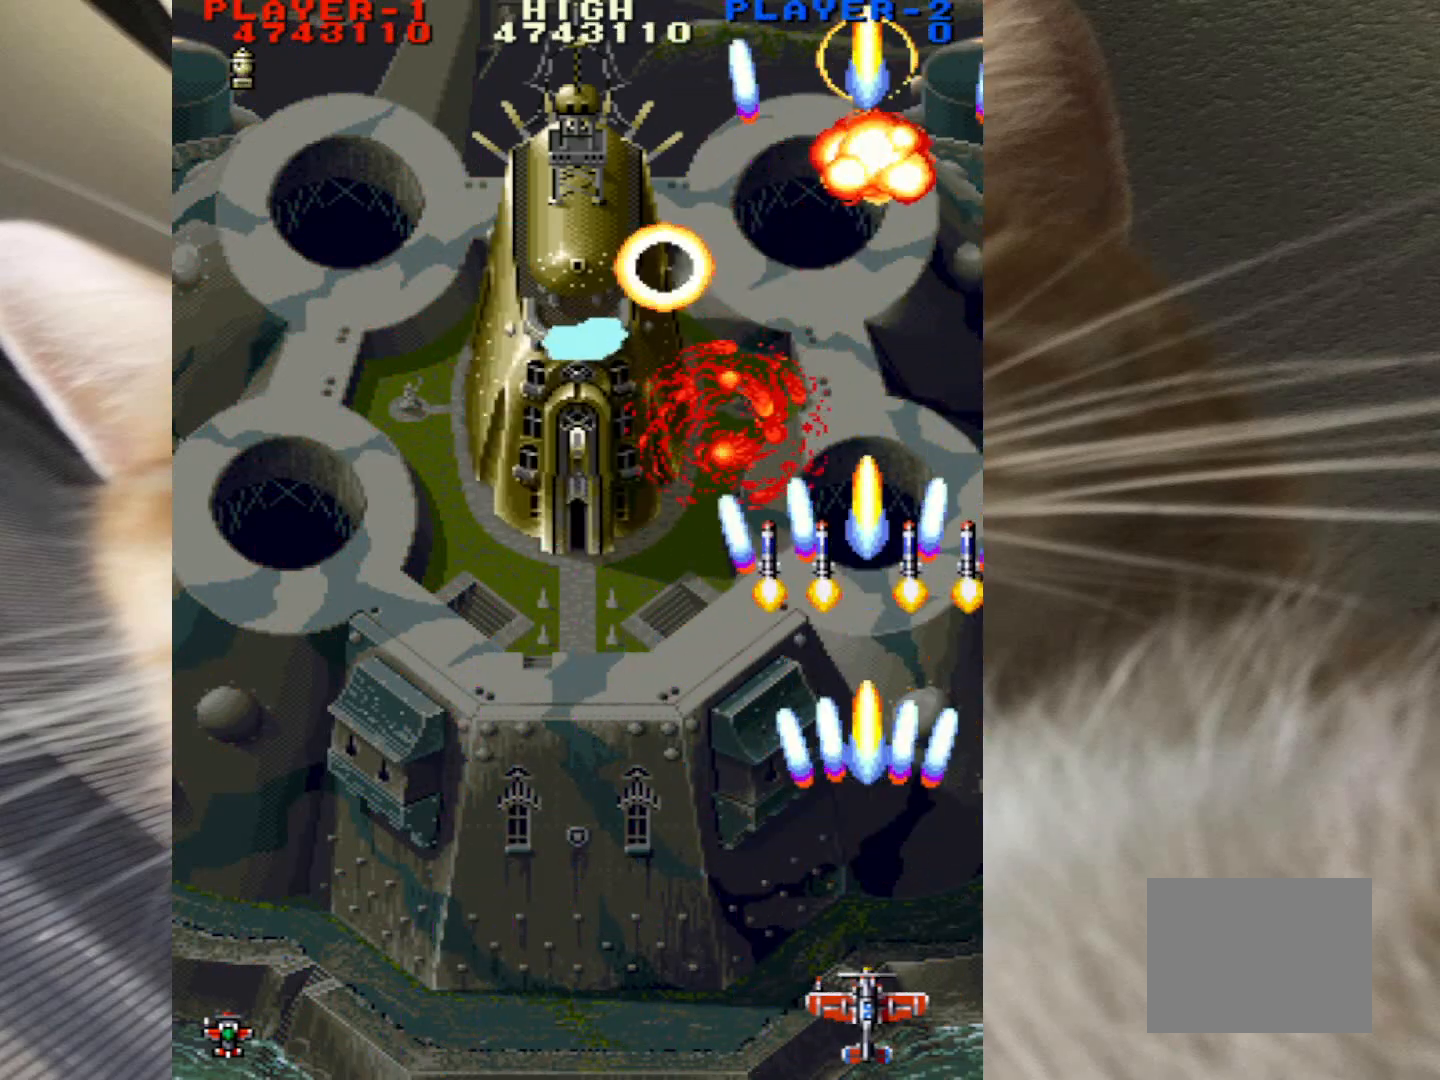
{"keys": ["down", "z"], "mouse": [], "events": []}
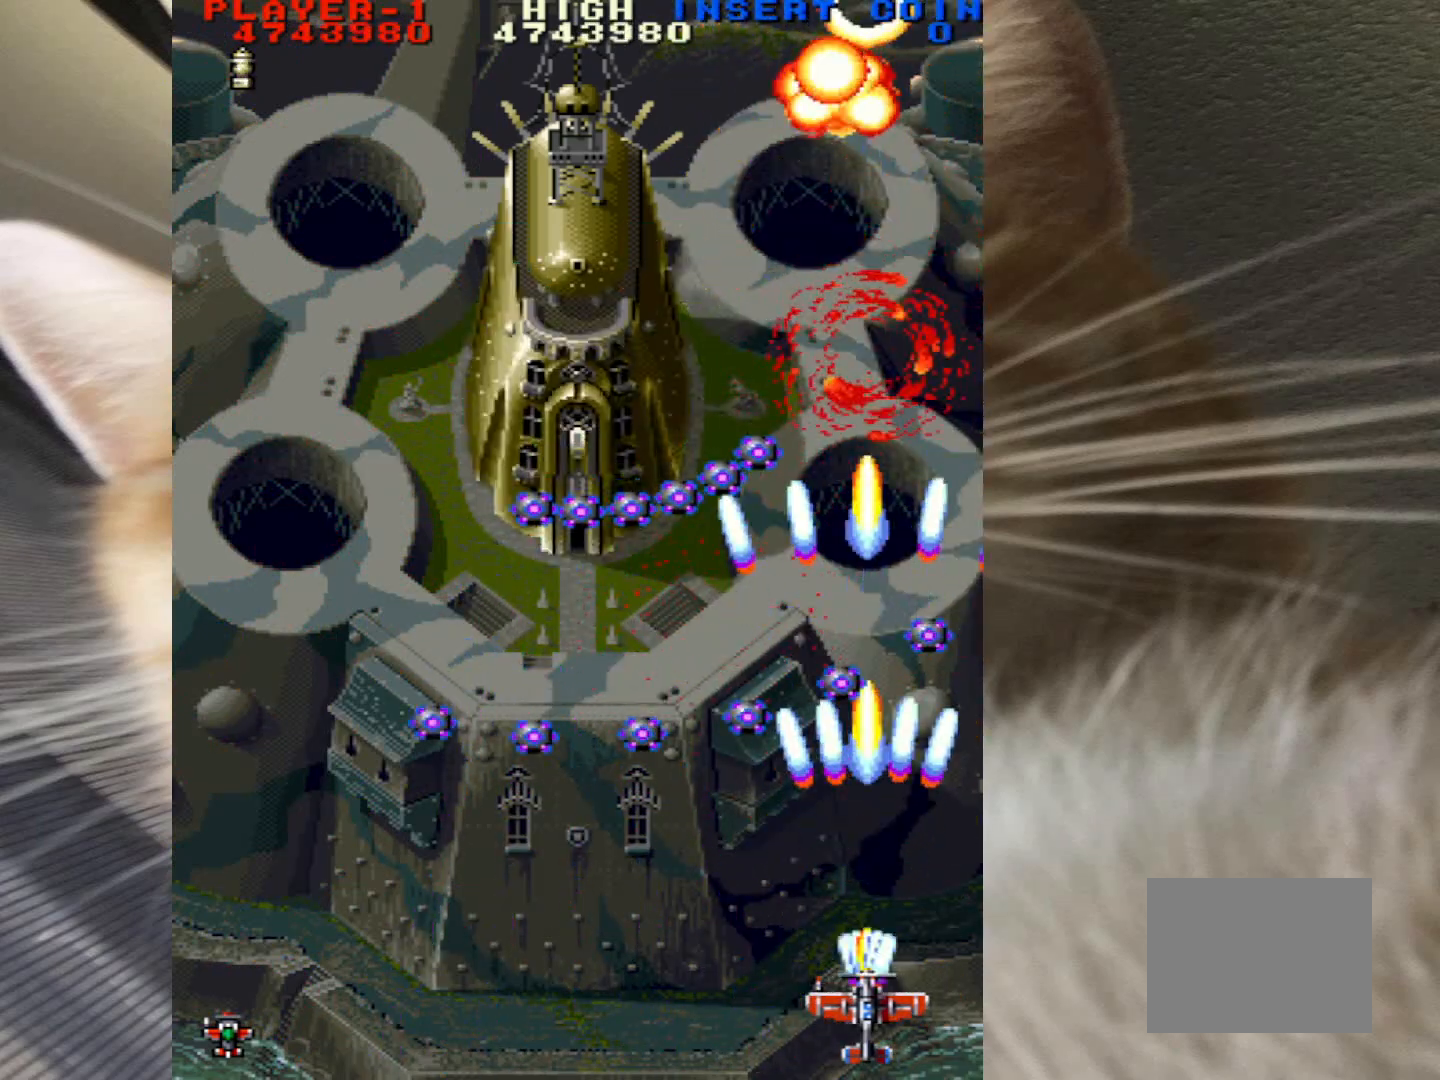
{"keys": ["down", "left", "z"], "mouse": [], "events": [[100, "left", "down"], [383, "left", "up"], [483, "left", "down"]]}
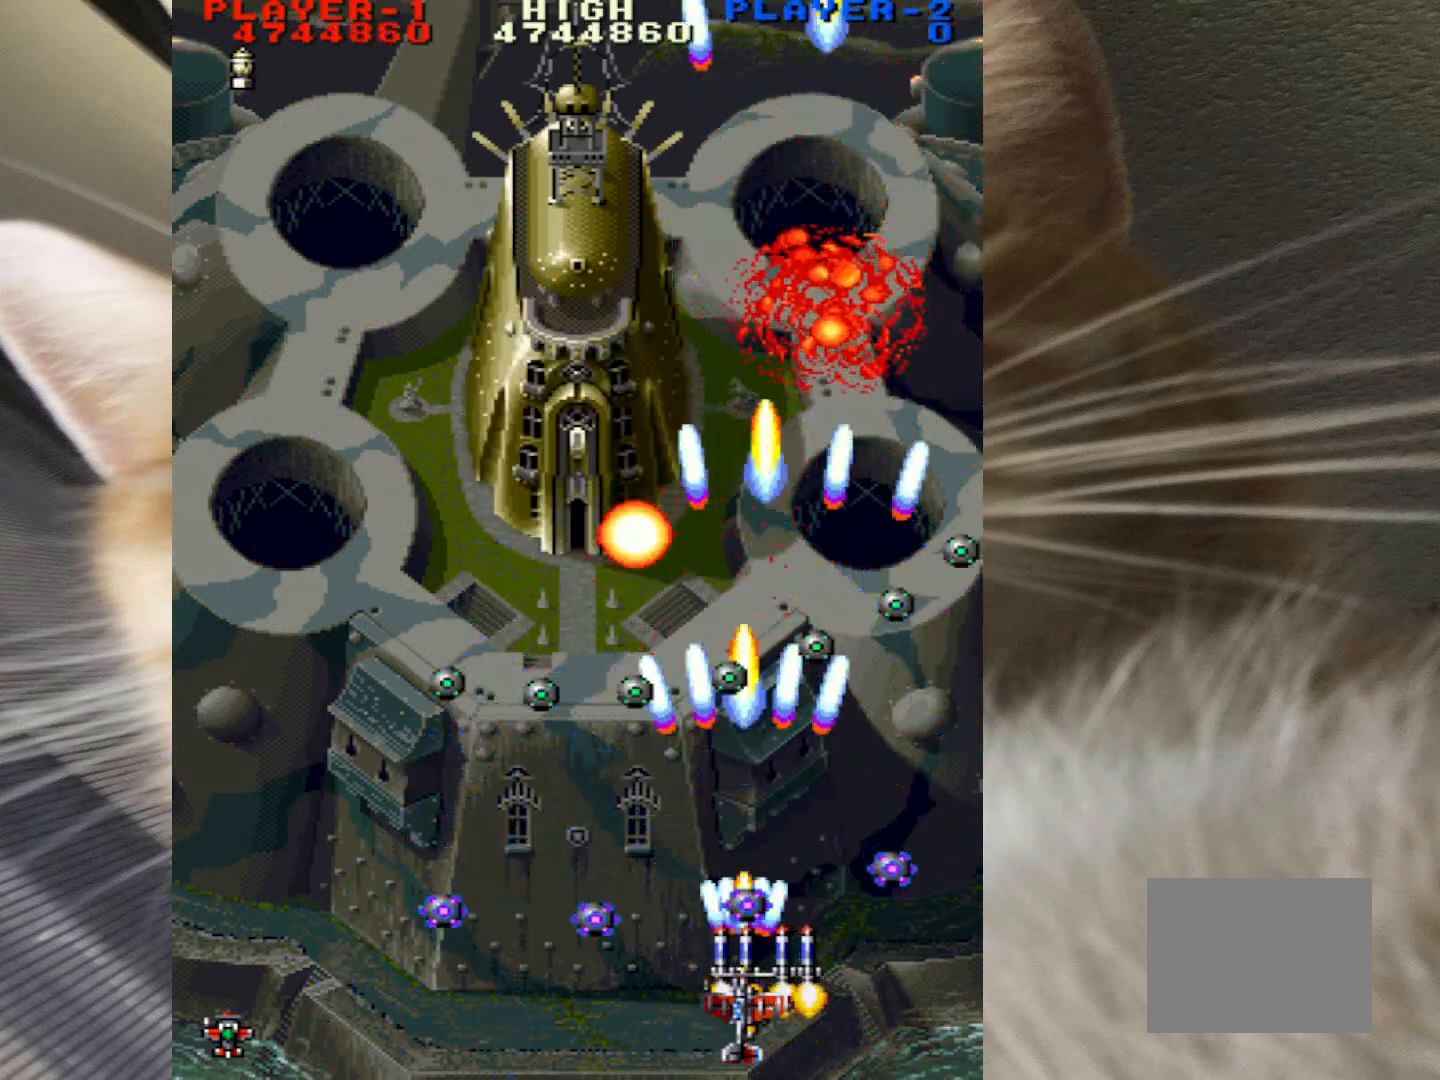
{"keys": ["down", "left", "z"], "mouse": [], "events": [[267, "left", "up"], [317, "left", "down"]]}
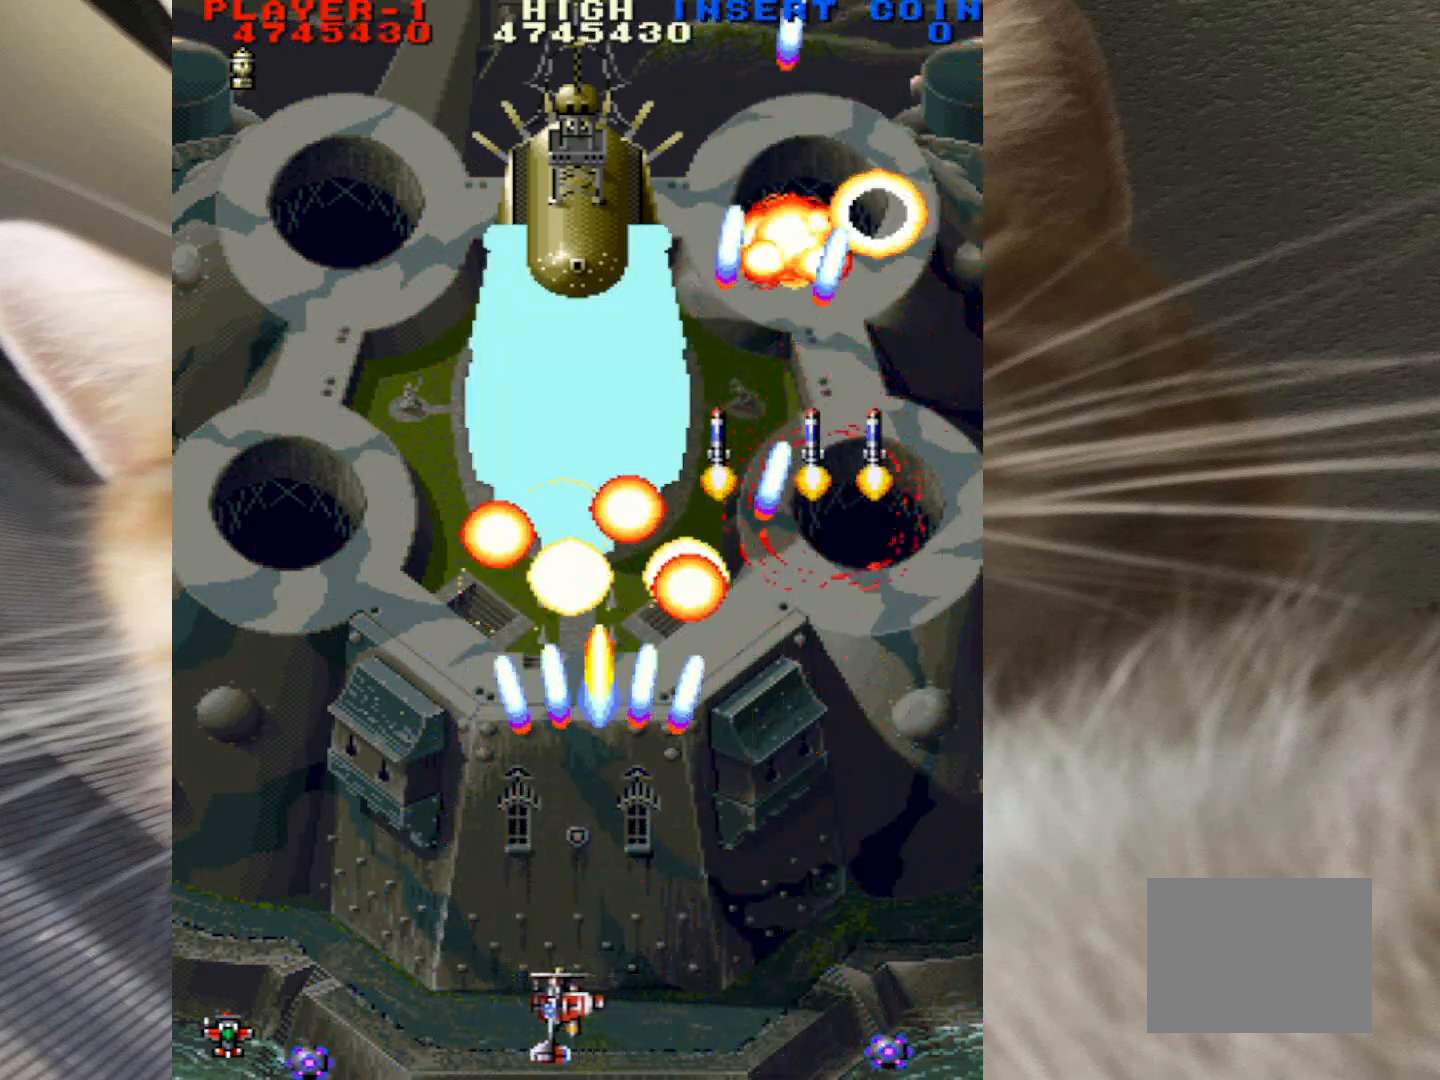
{"keys": ["down", "left", "z"], "mouse": [], "events": []}
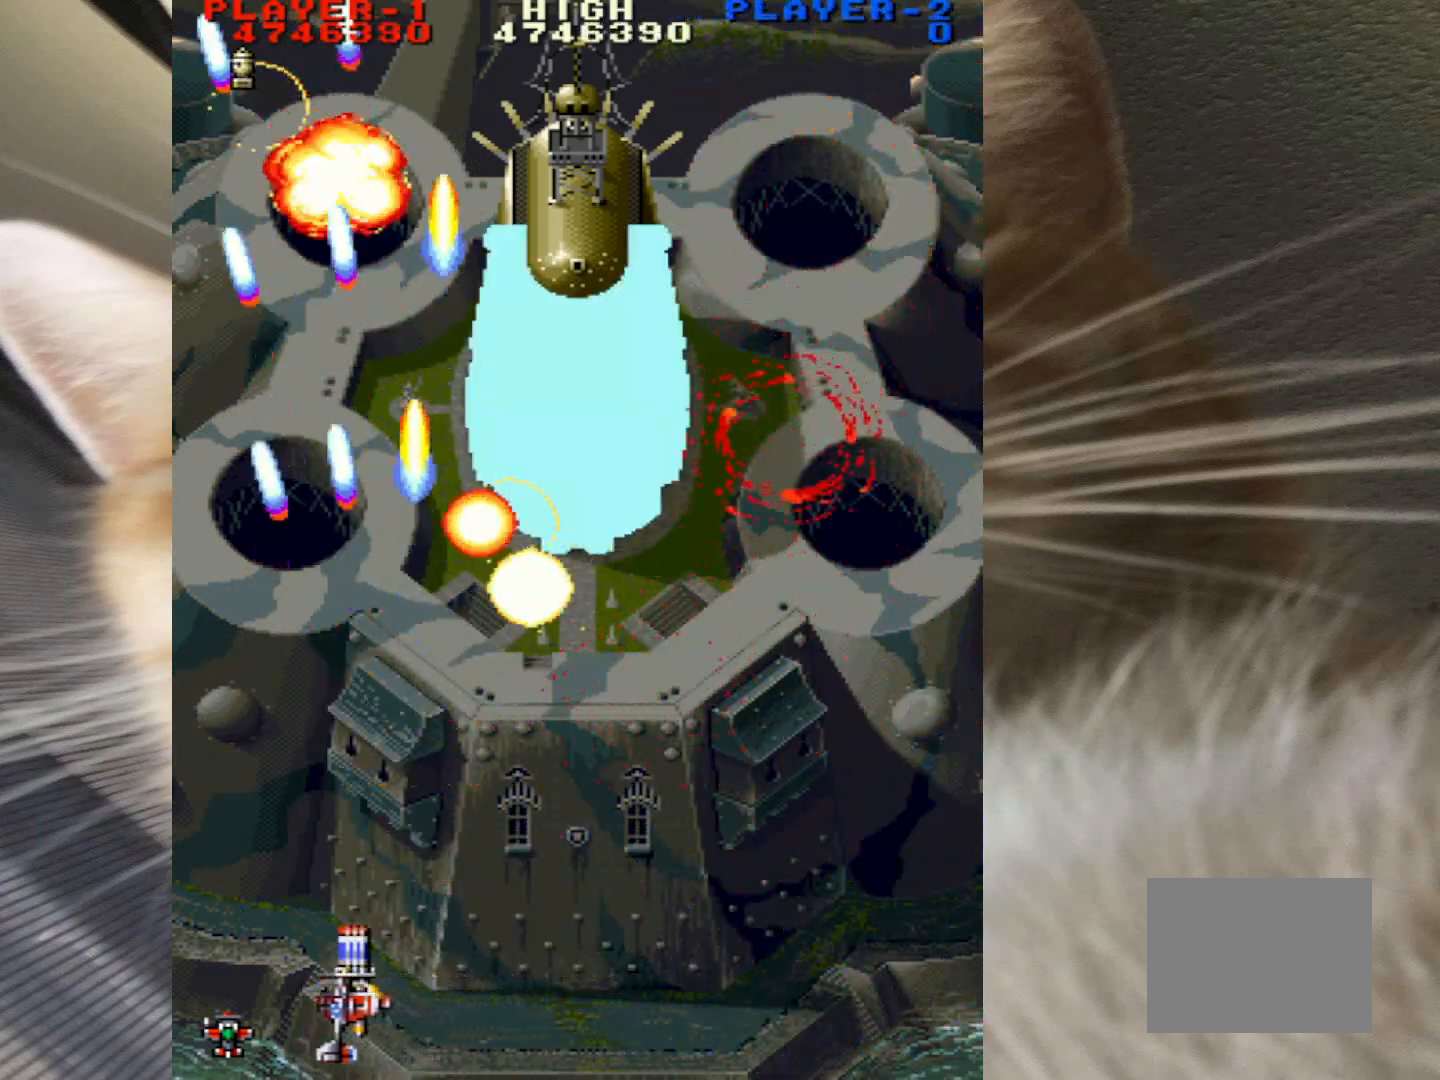
{"keys": ["down", "z"], "mouse": [], "events": [[50, "left", "up"], [200, "left", "down"], [250, "left", "up"]]}
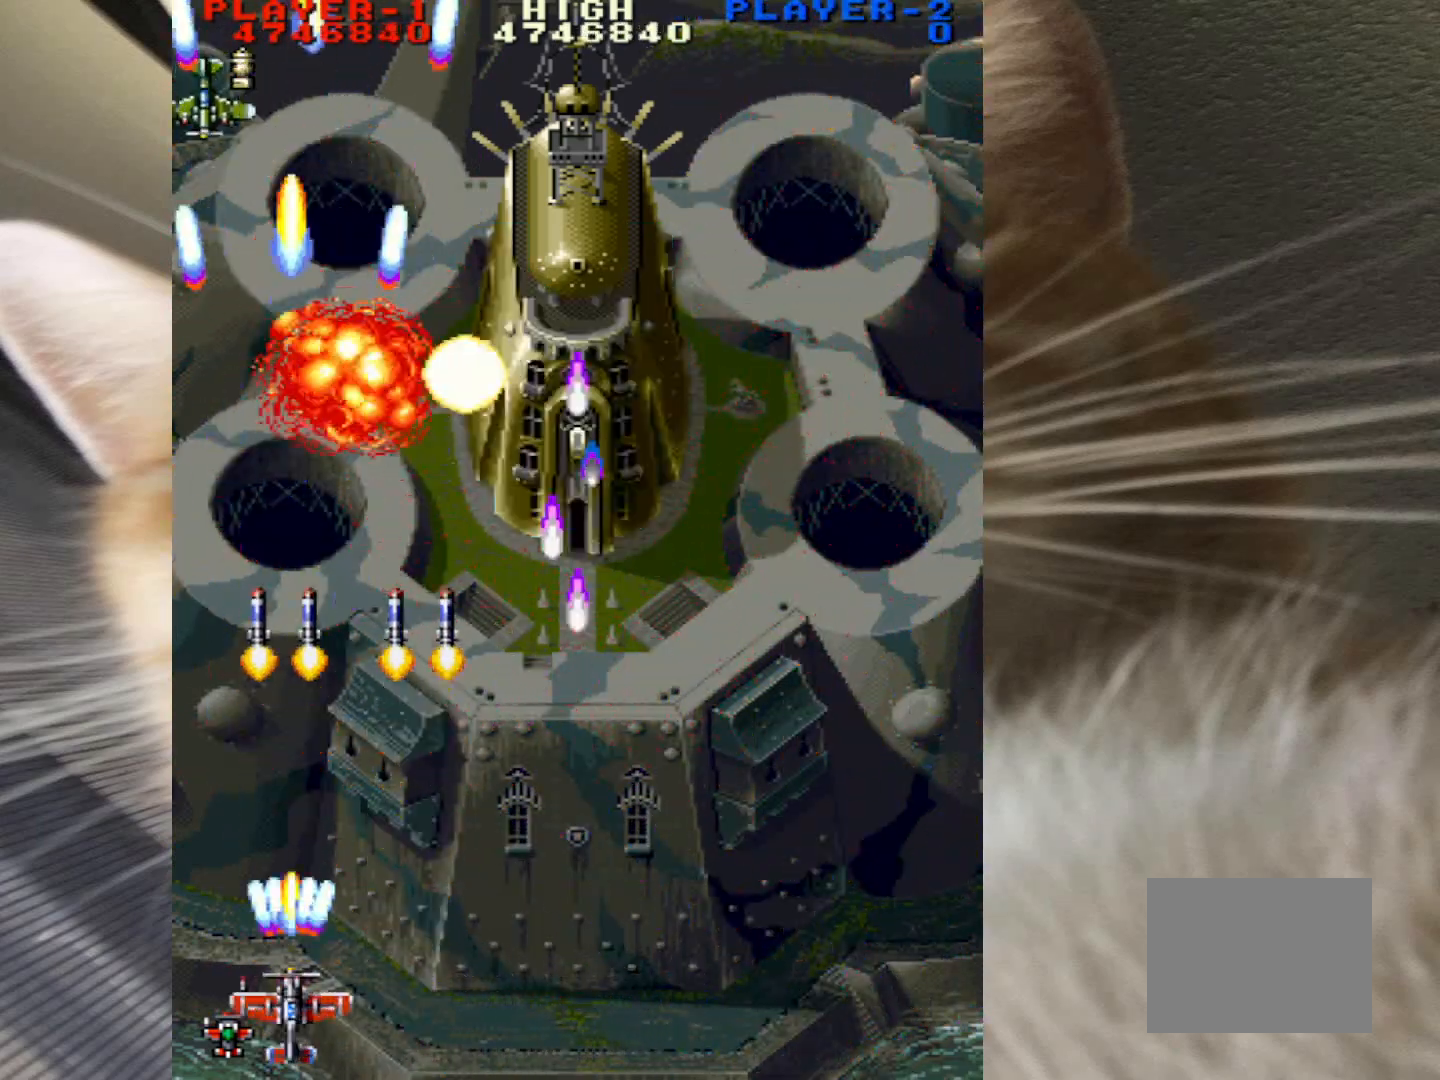
{"keys": ["down", "z"], "mouse": [], "events": []}
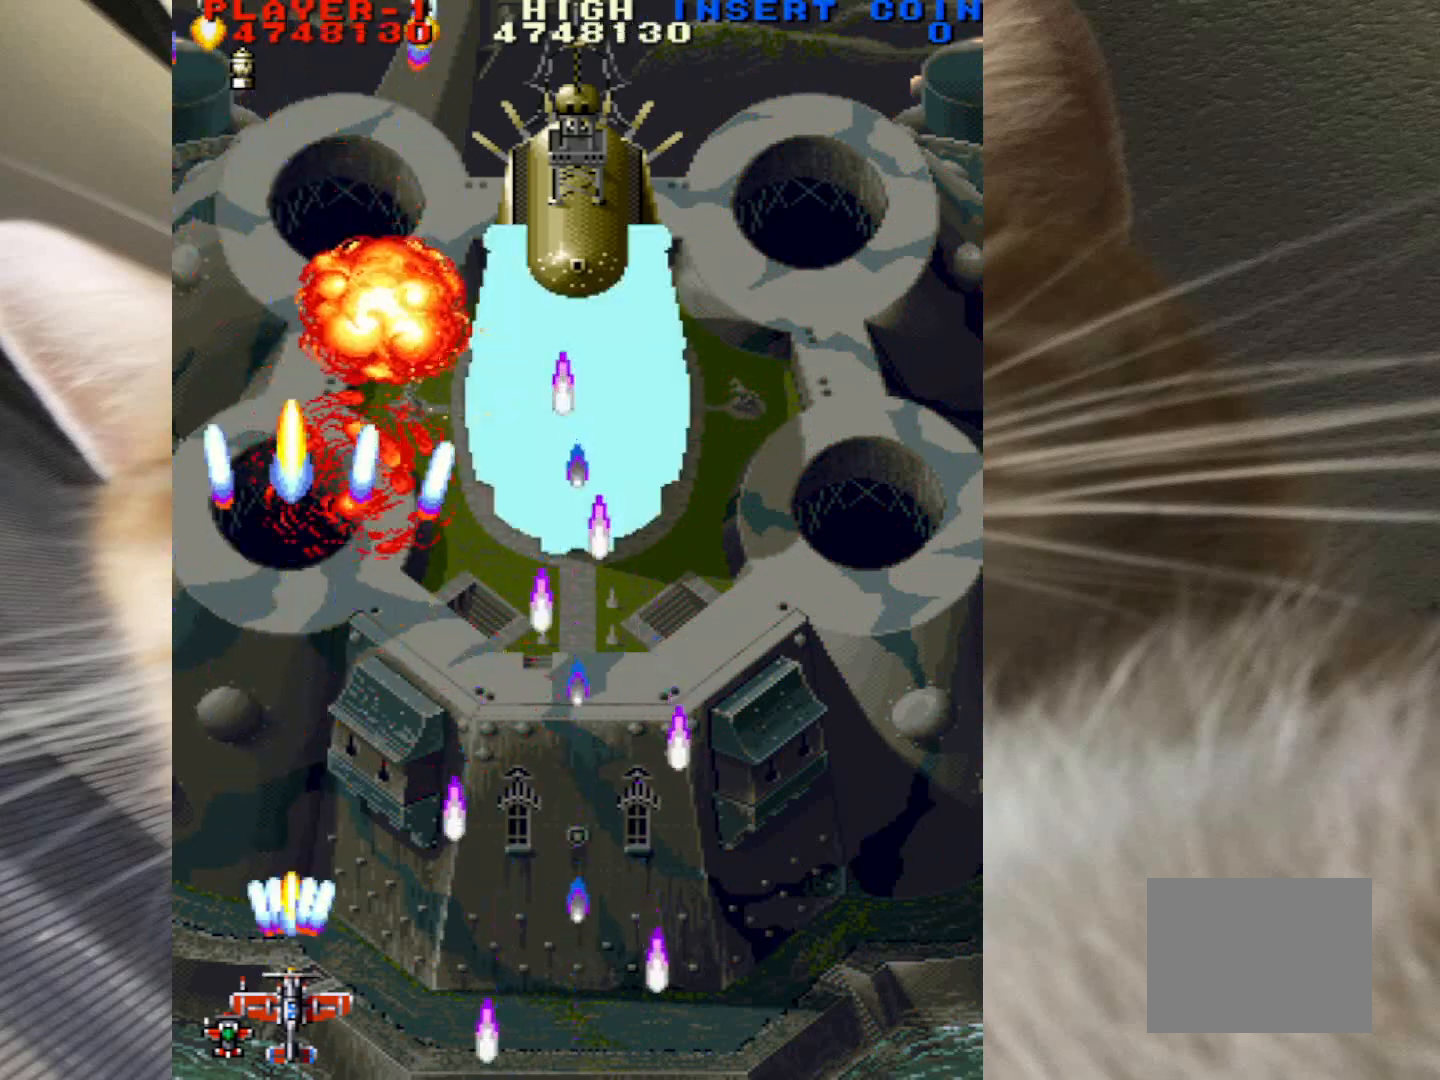
{"keys": ["up", "z"], "mouse": [], "events": [[83, "down", "up"], [133, "up", "down"]]}
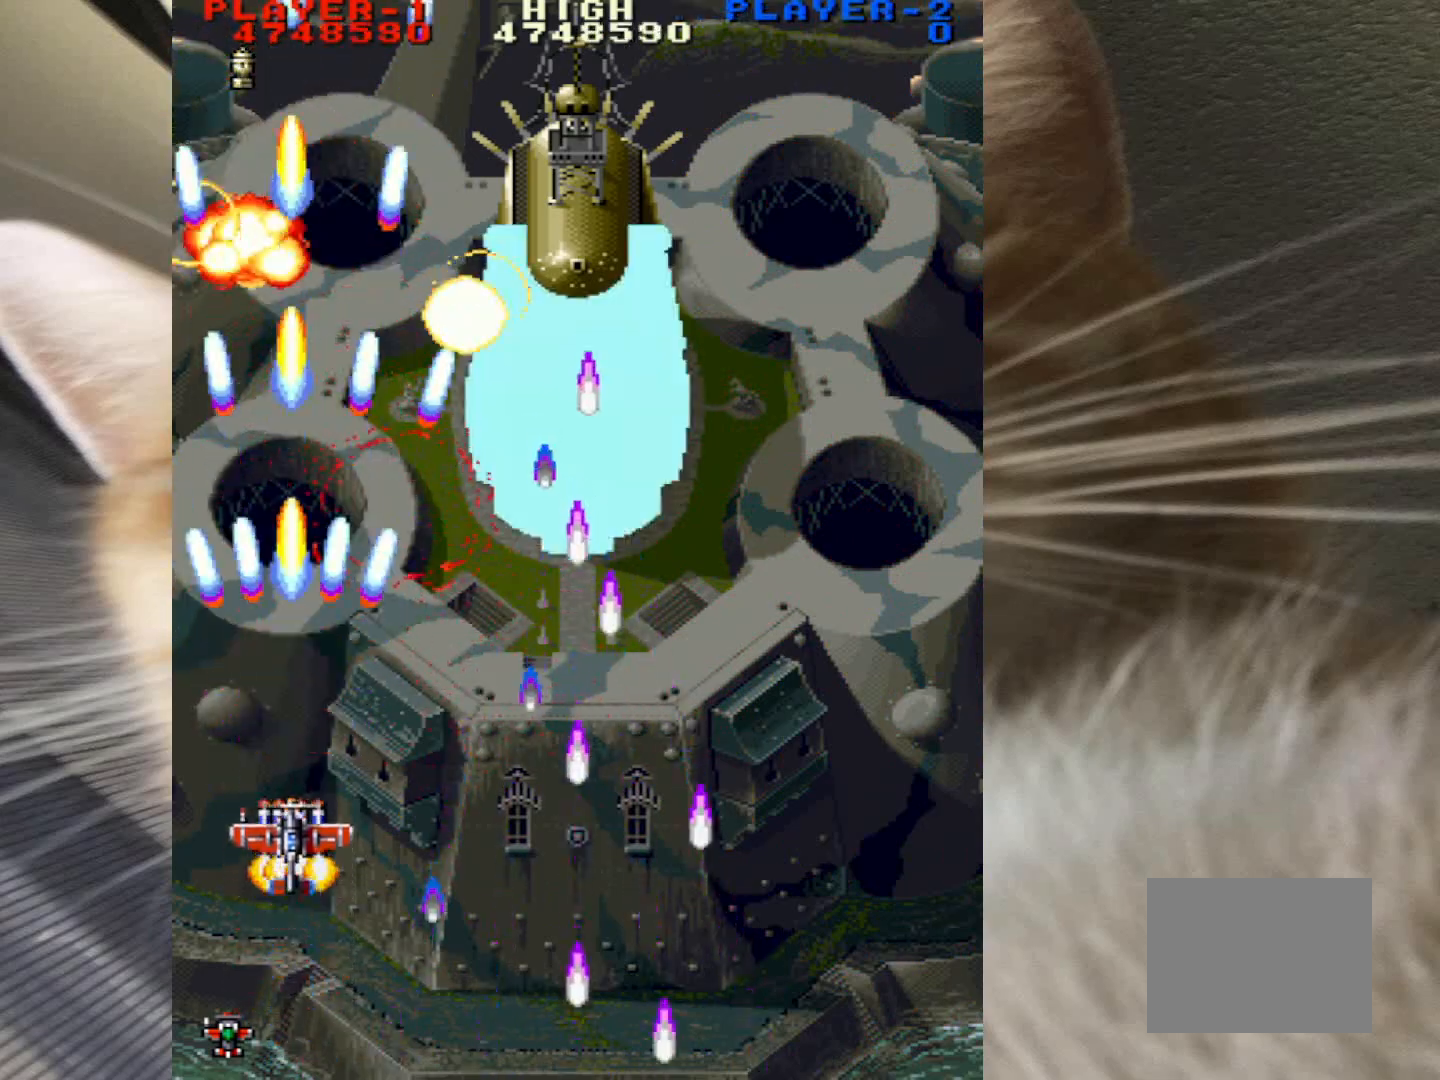
{"keys": ["right", "z"], "mouse": [], "events": [[150, "right", "down"], [200, "right", "up"], [200, "up", "up"], [283, "right", "down"], [333, "right", "up"], [433, "right", "down"]]}
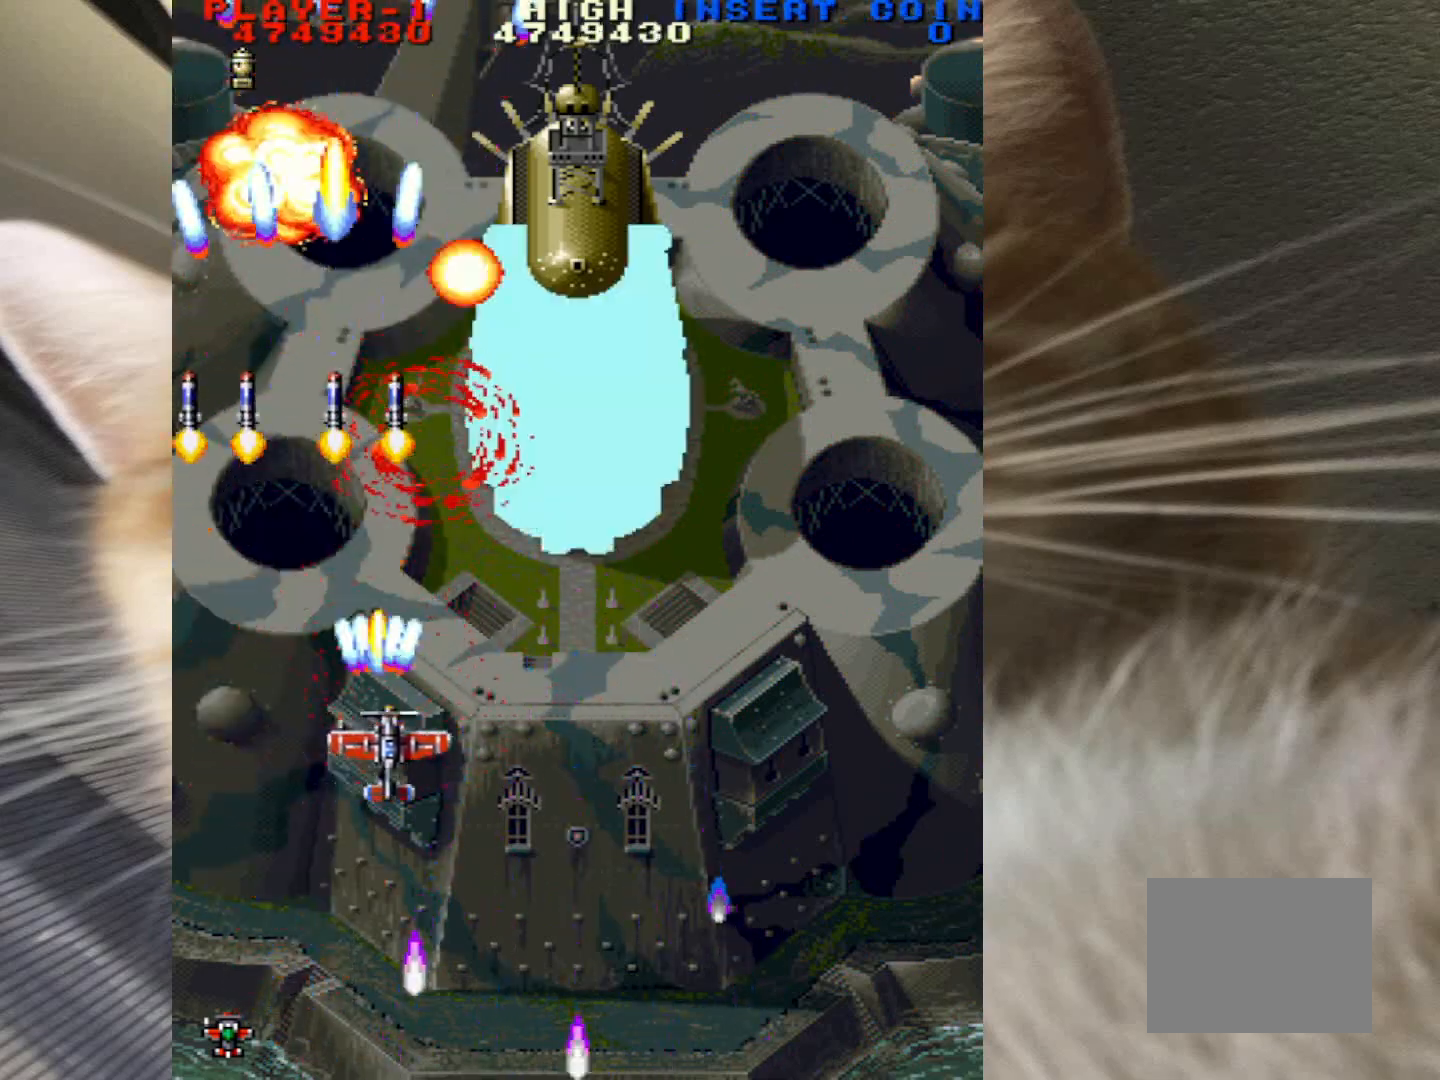
{"keys": ["down", "right", "z"], "mouse": [], "events": [[217, "down", "down"]]}
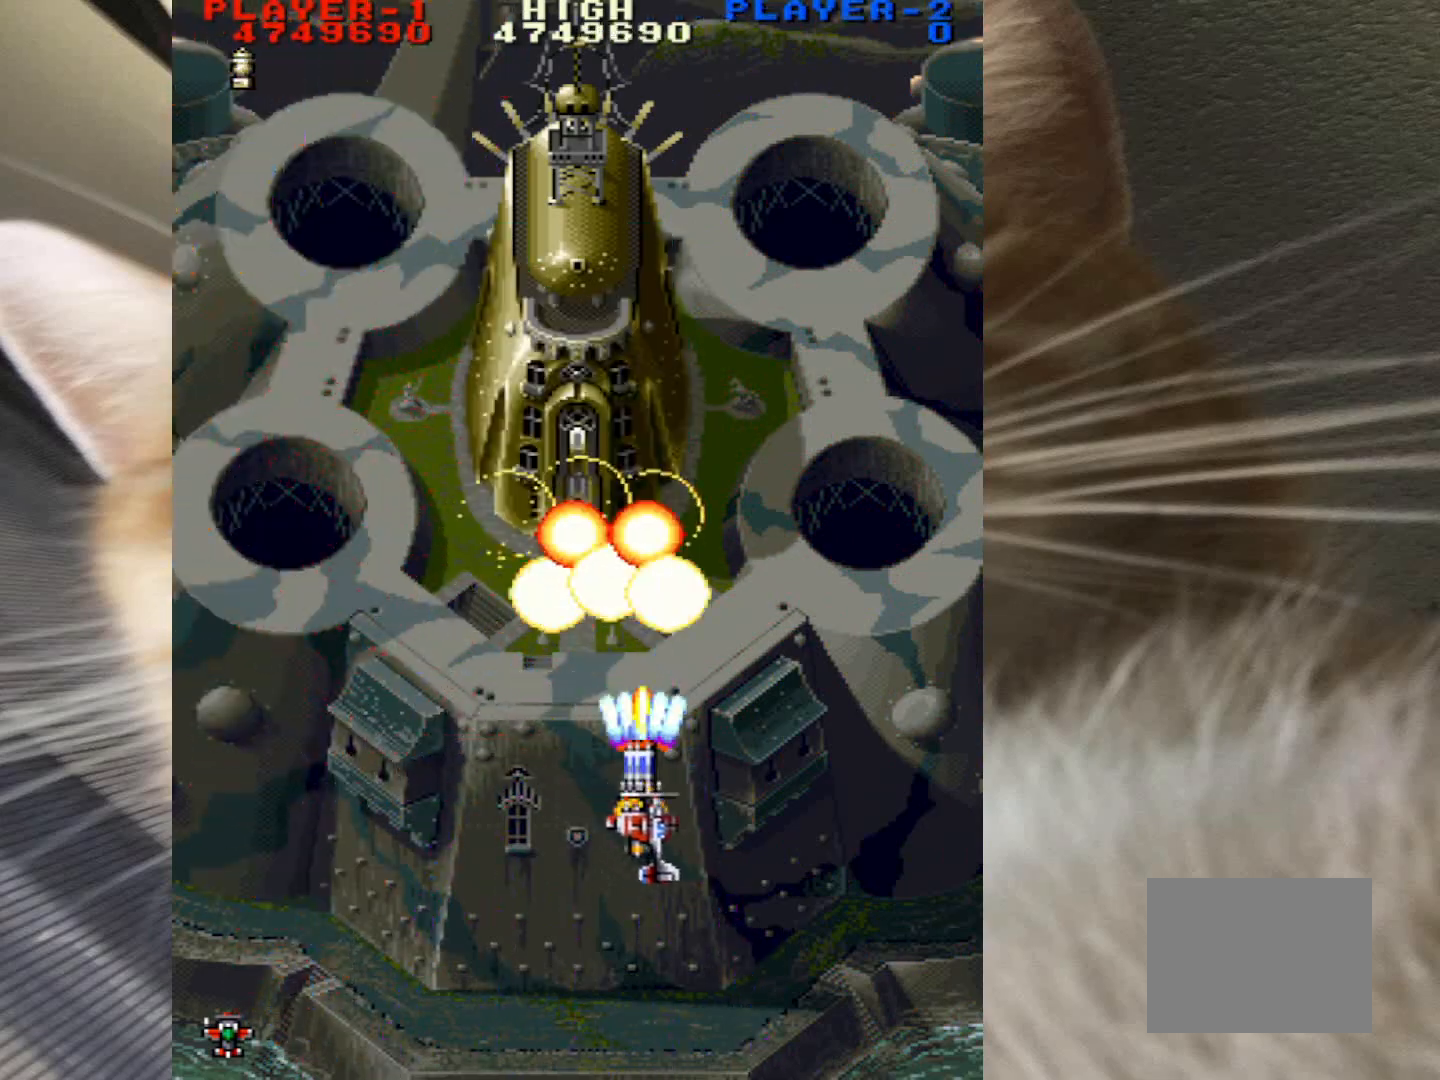
{"keys": ["down", "z"], "mouse": [], "events": [[33, "right", "up"], [367, "right", "down"], [450, "right", "up"]]}
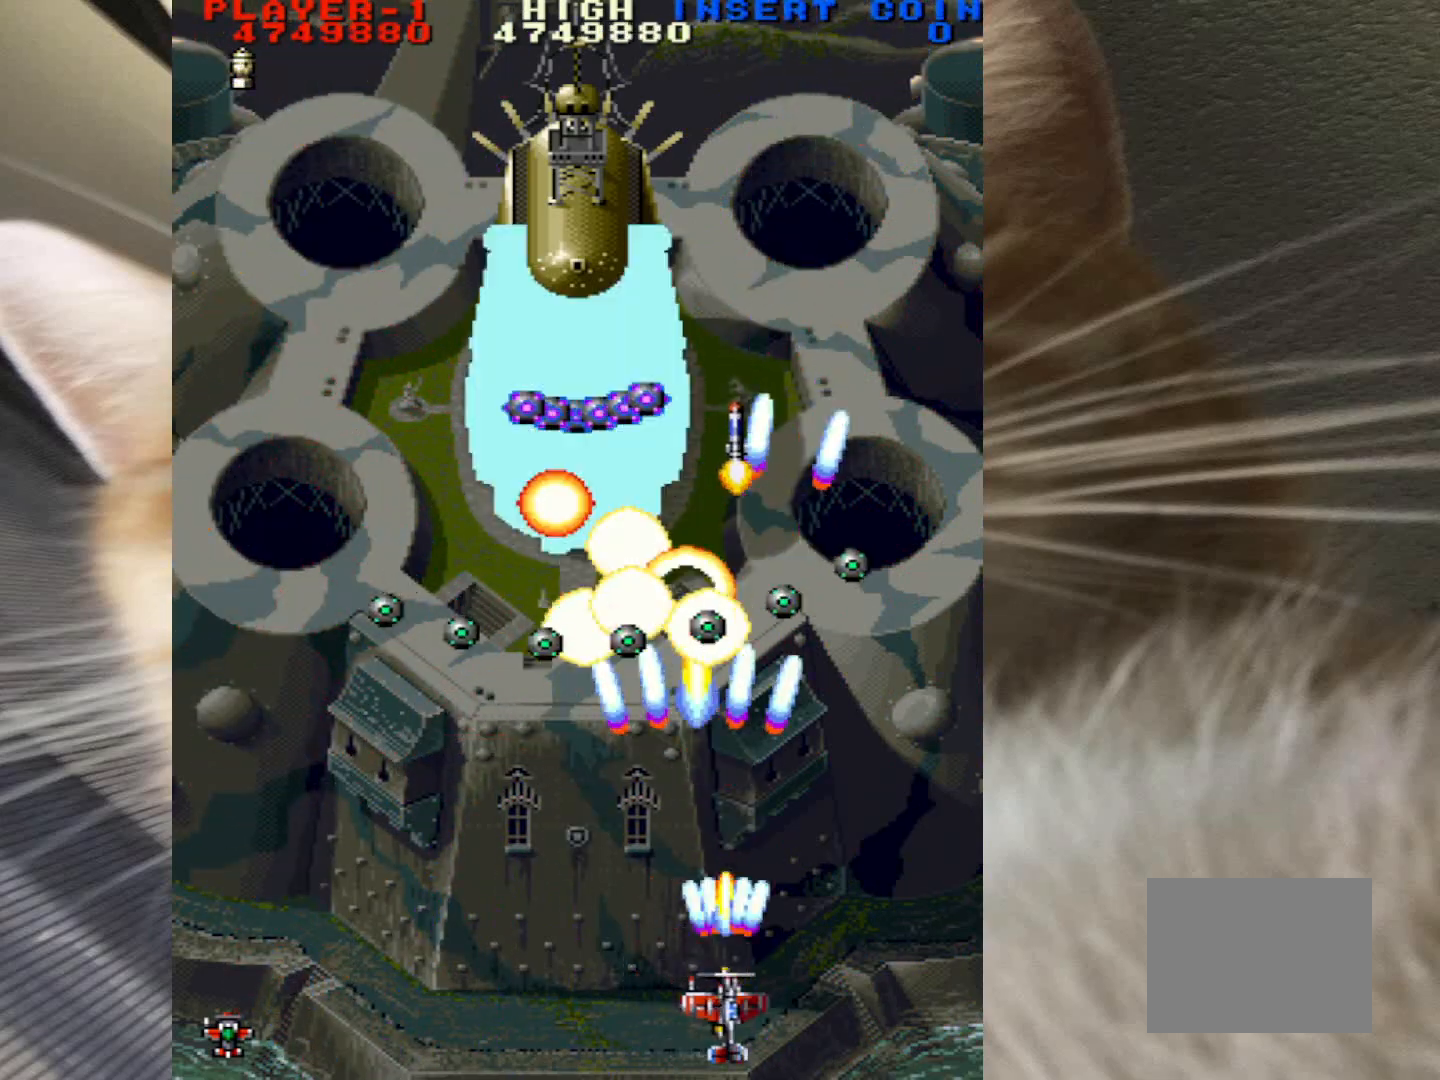
{"keys": ["down", "z"], "mouse": [], "events": [[50, "right", "down"], [150, "right", "up"], [333, "right", "down"], [383, "right", "up"]]}
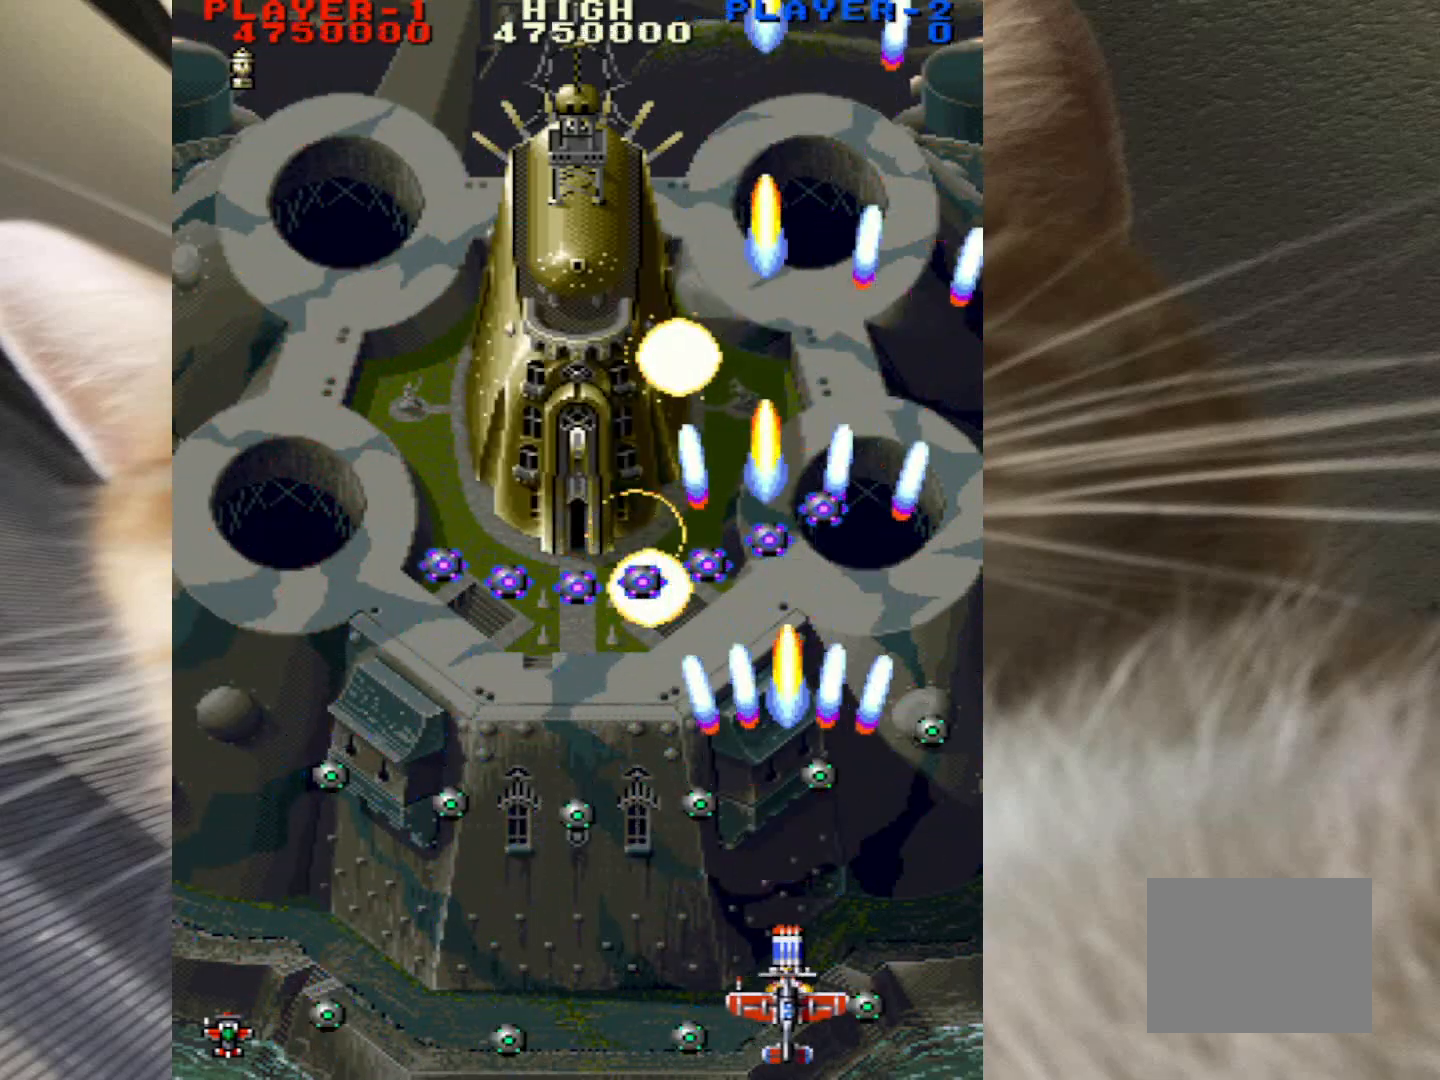
{"keys": ["down", "z"], "mouse": [], "events": [[67, "right", "down"], [117, "right", "up"], [217, "right", "down"], [300, "right", "up"]]}
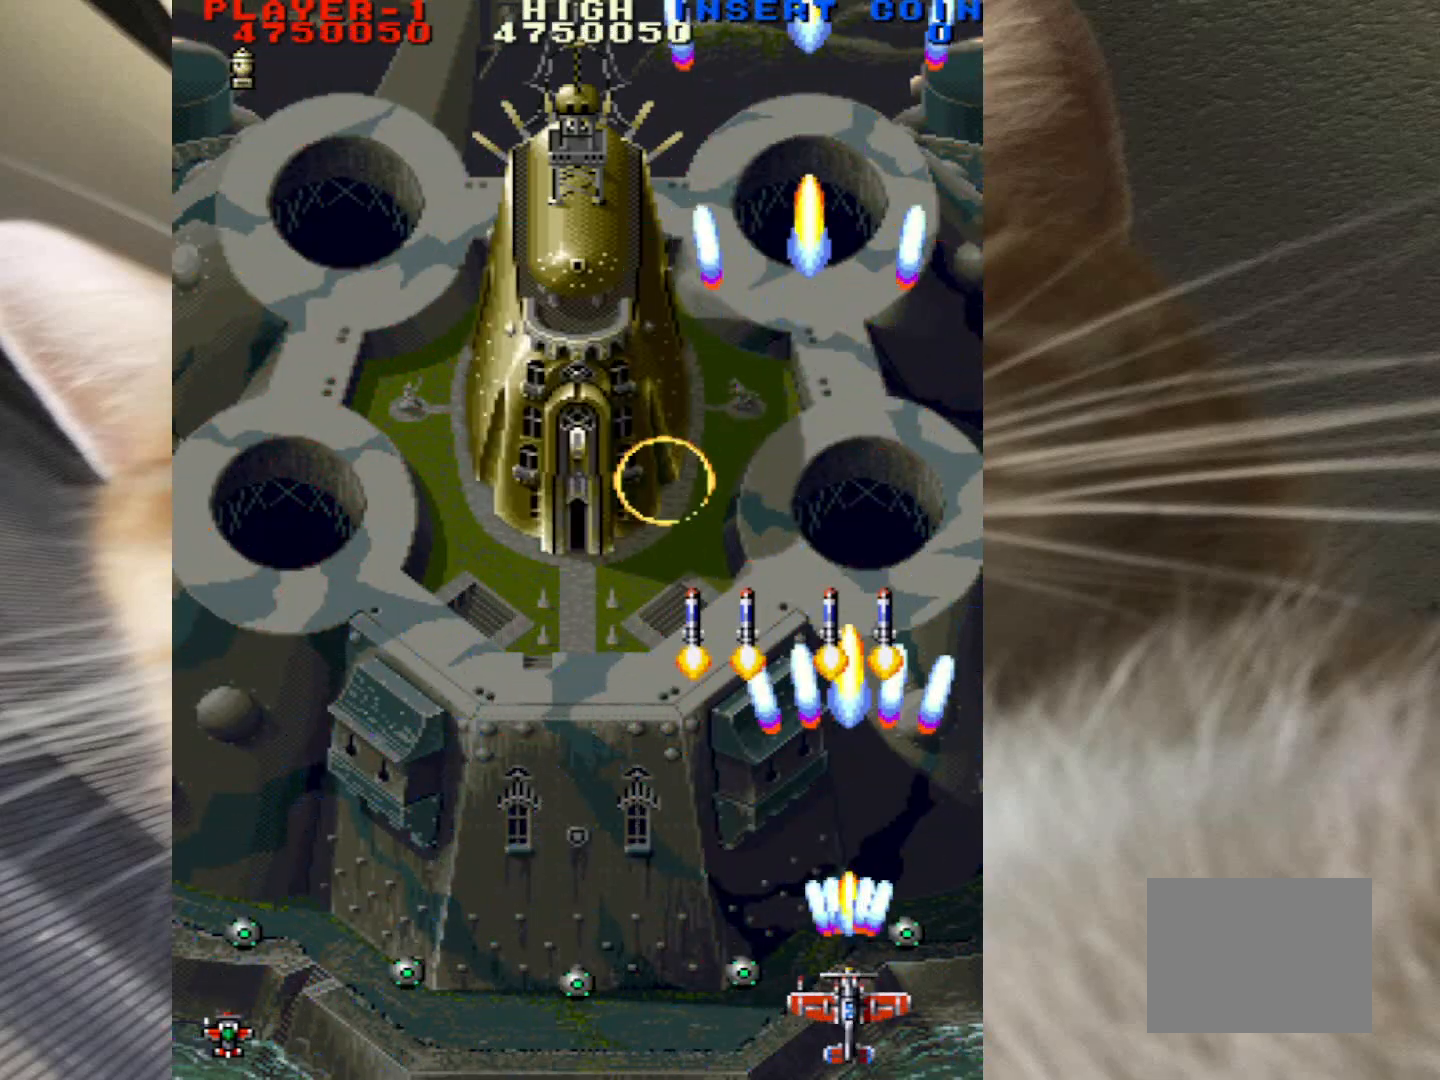
{"keys": ["up", "z"], "mouse": [], "events": [[33, "down", "up"], [83, "up", "down"], [183, "right", "down"], [217, "right", "up"], [367, "up", "up"], [450, "up", "down"]]}
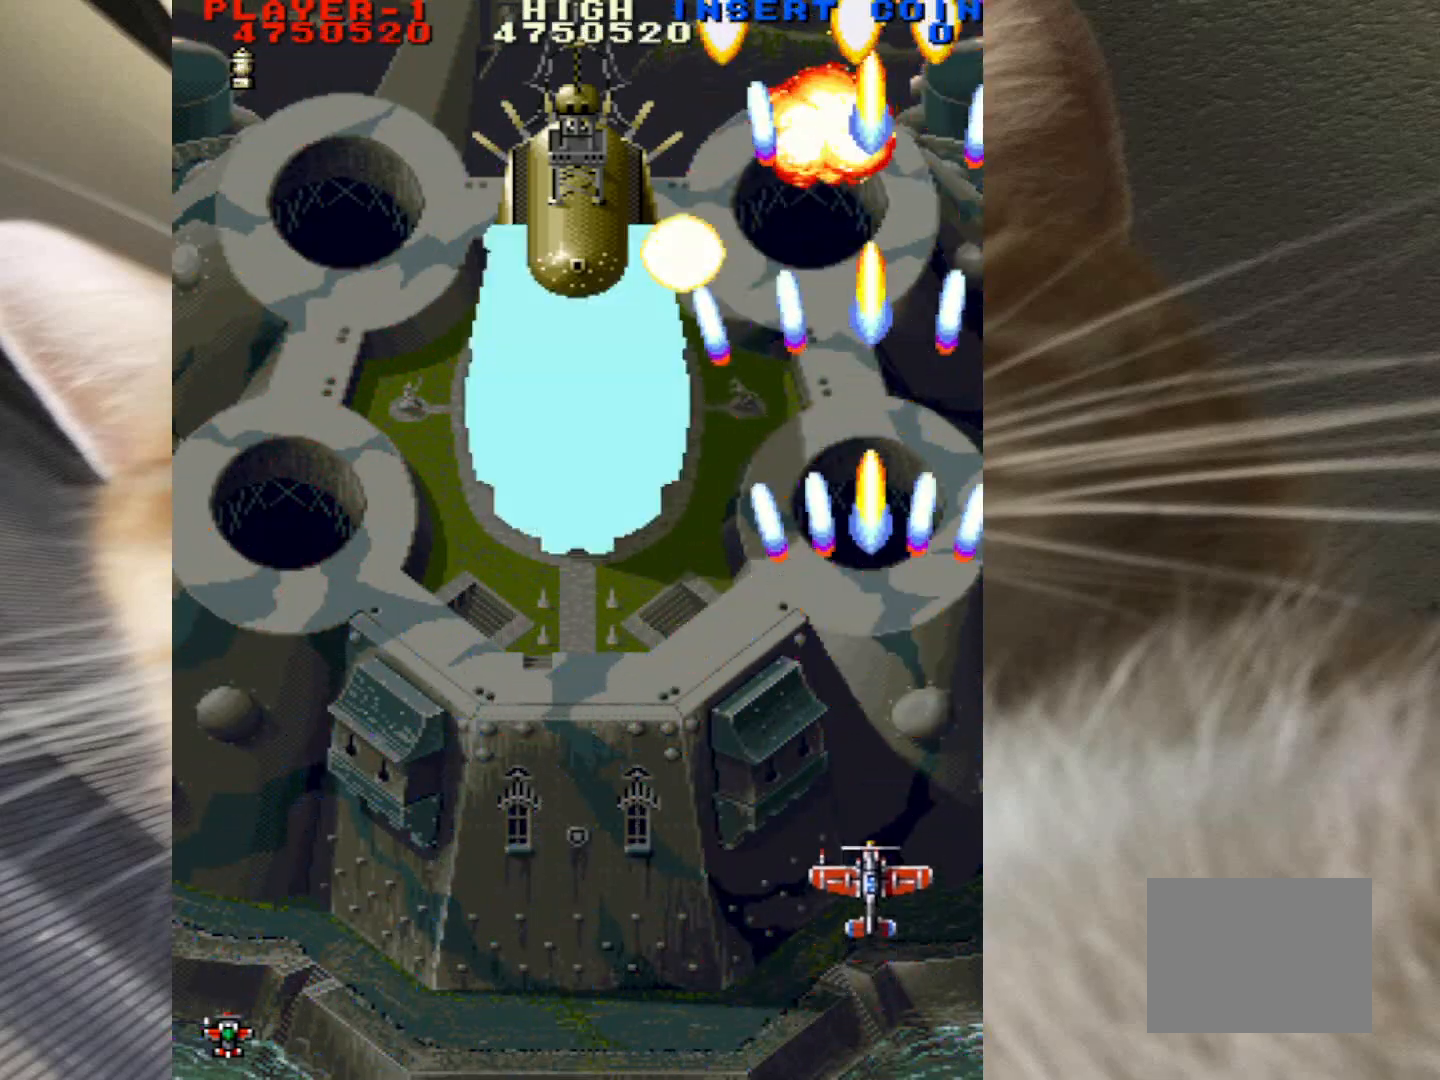
{"keys": ["z"], "mouse": [], "events": [[50, "up", "up"]]}
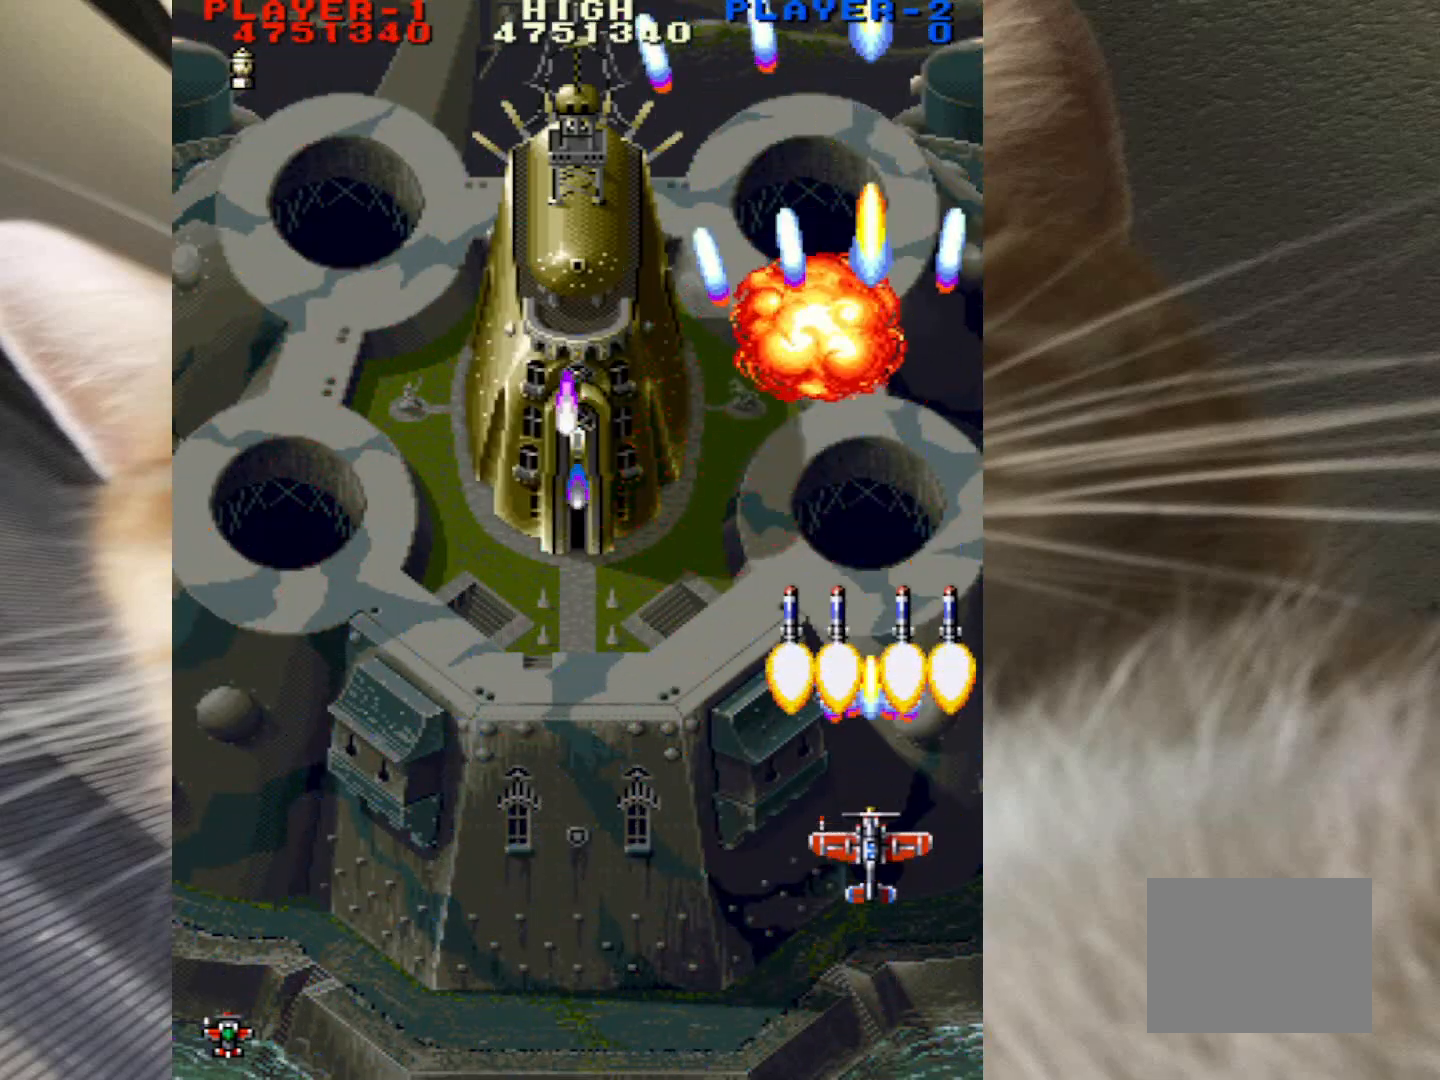
{"keys": ["z"], "mouse": [], "events": [[117, "down", "down"], [200, "down", "up"], [300, "down", "down"], [300, "left", "down"], [400, "down", "up"], [400, "left", "up"]]}
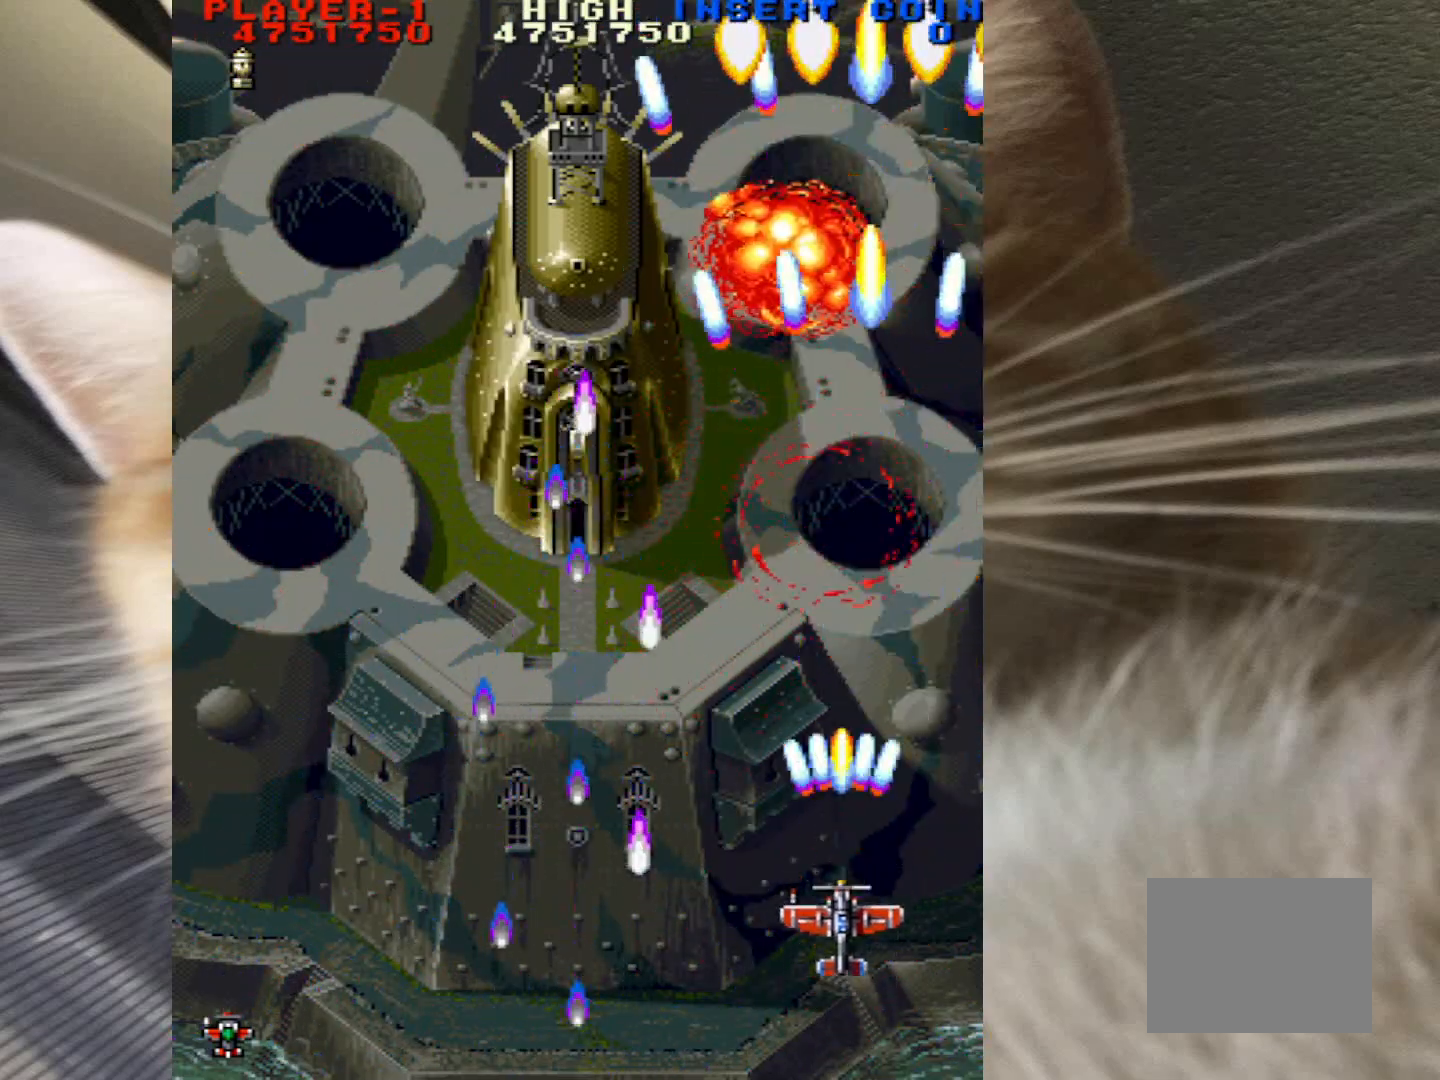
{"keys": ["z"], "mouse": [], "events": [[367, "up", "down"], [450, "up", "up"]]}
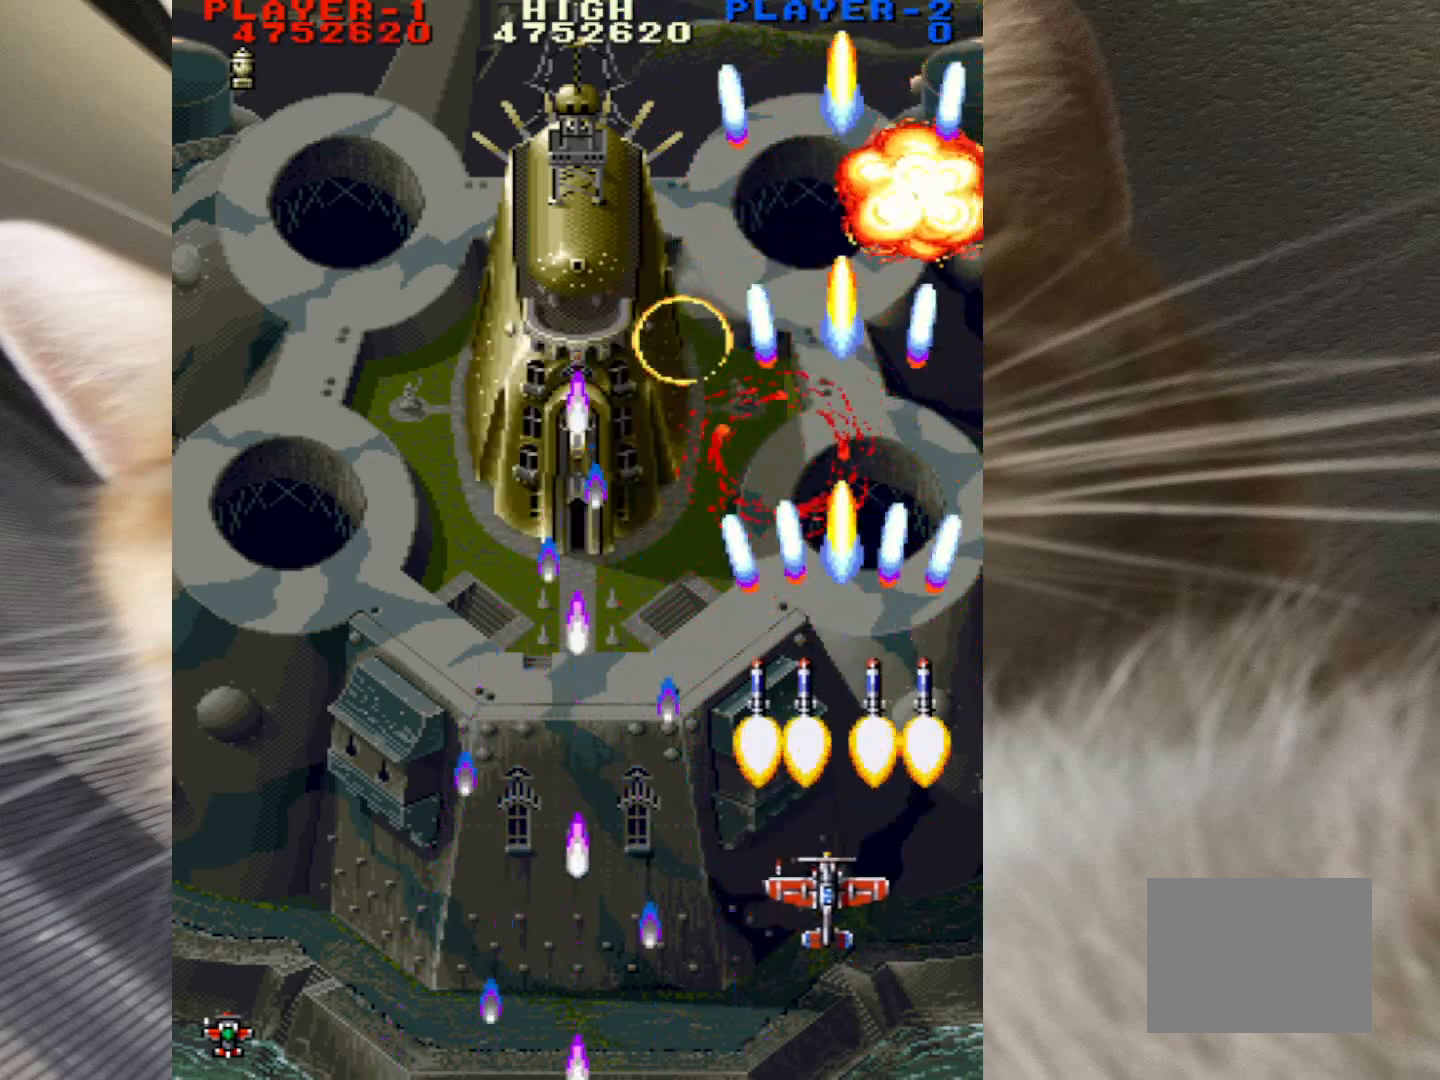
{"keys": ["z"], "mouse": [], "events": [[50, "up", "down"], [150, "up", "up"], [233, "up", "down"], [283, "up", "up"], [383, "left", "down"], [467, "left", "up"]]}
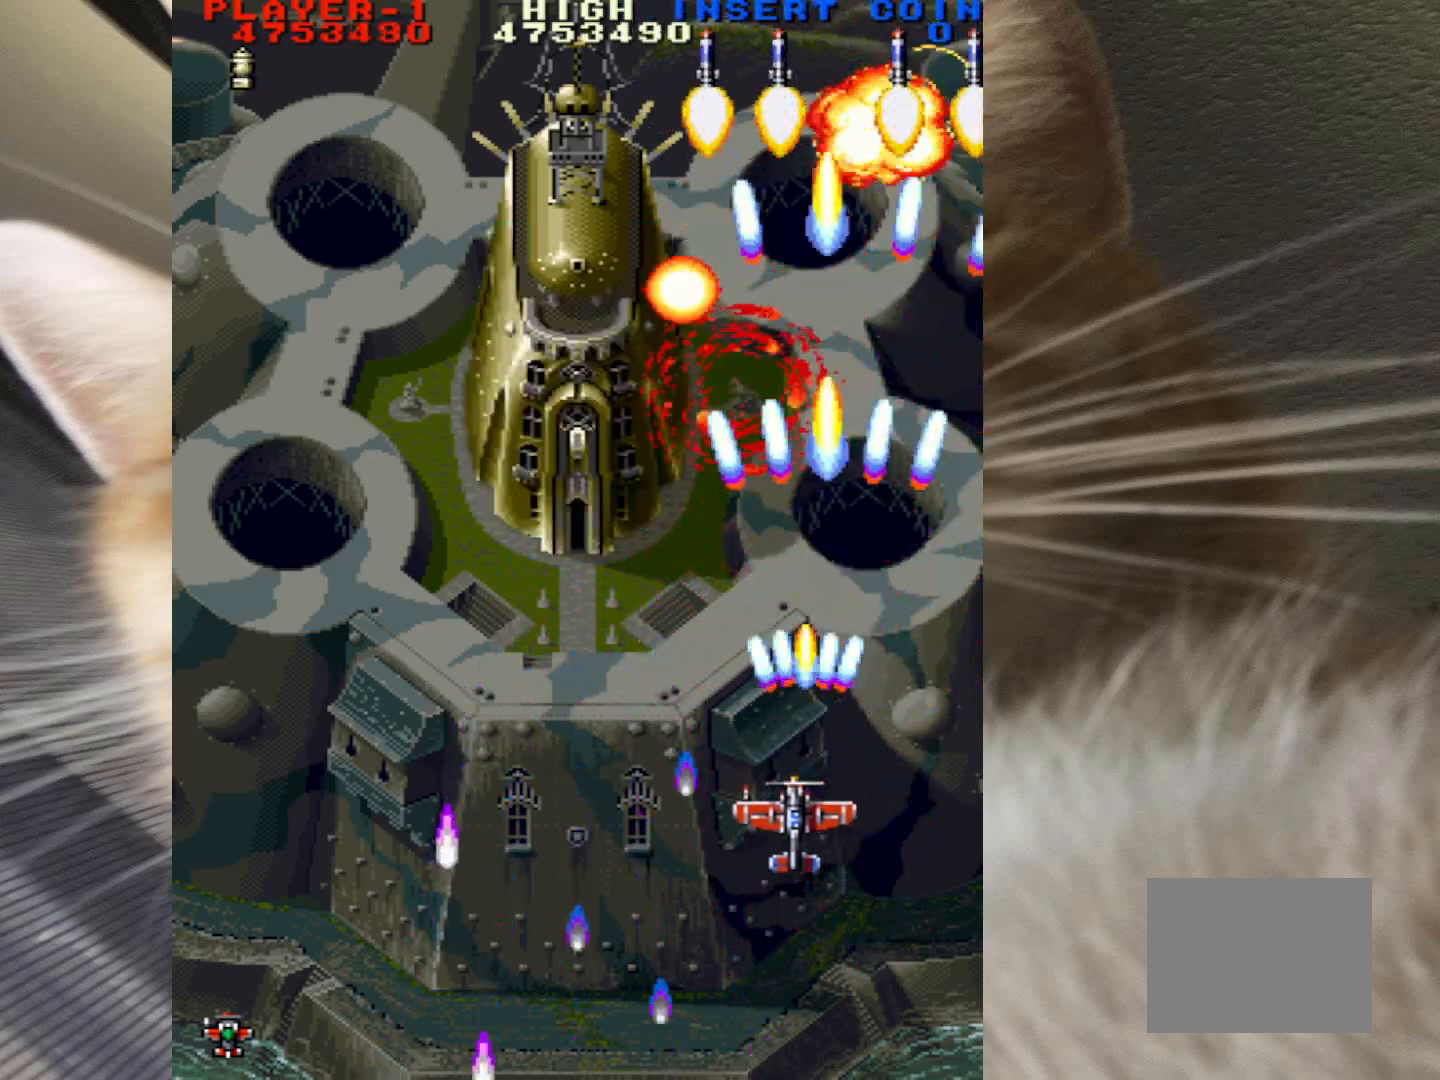
{"keys": ["down", "left", "z"], "mouse": [], "events": [[67, "down", "down"], [117, "left", "down"]]}
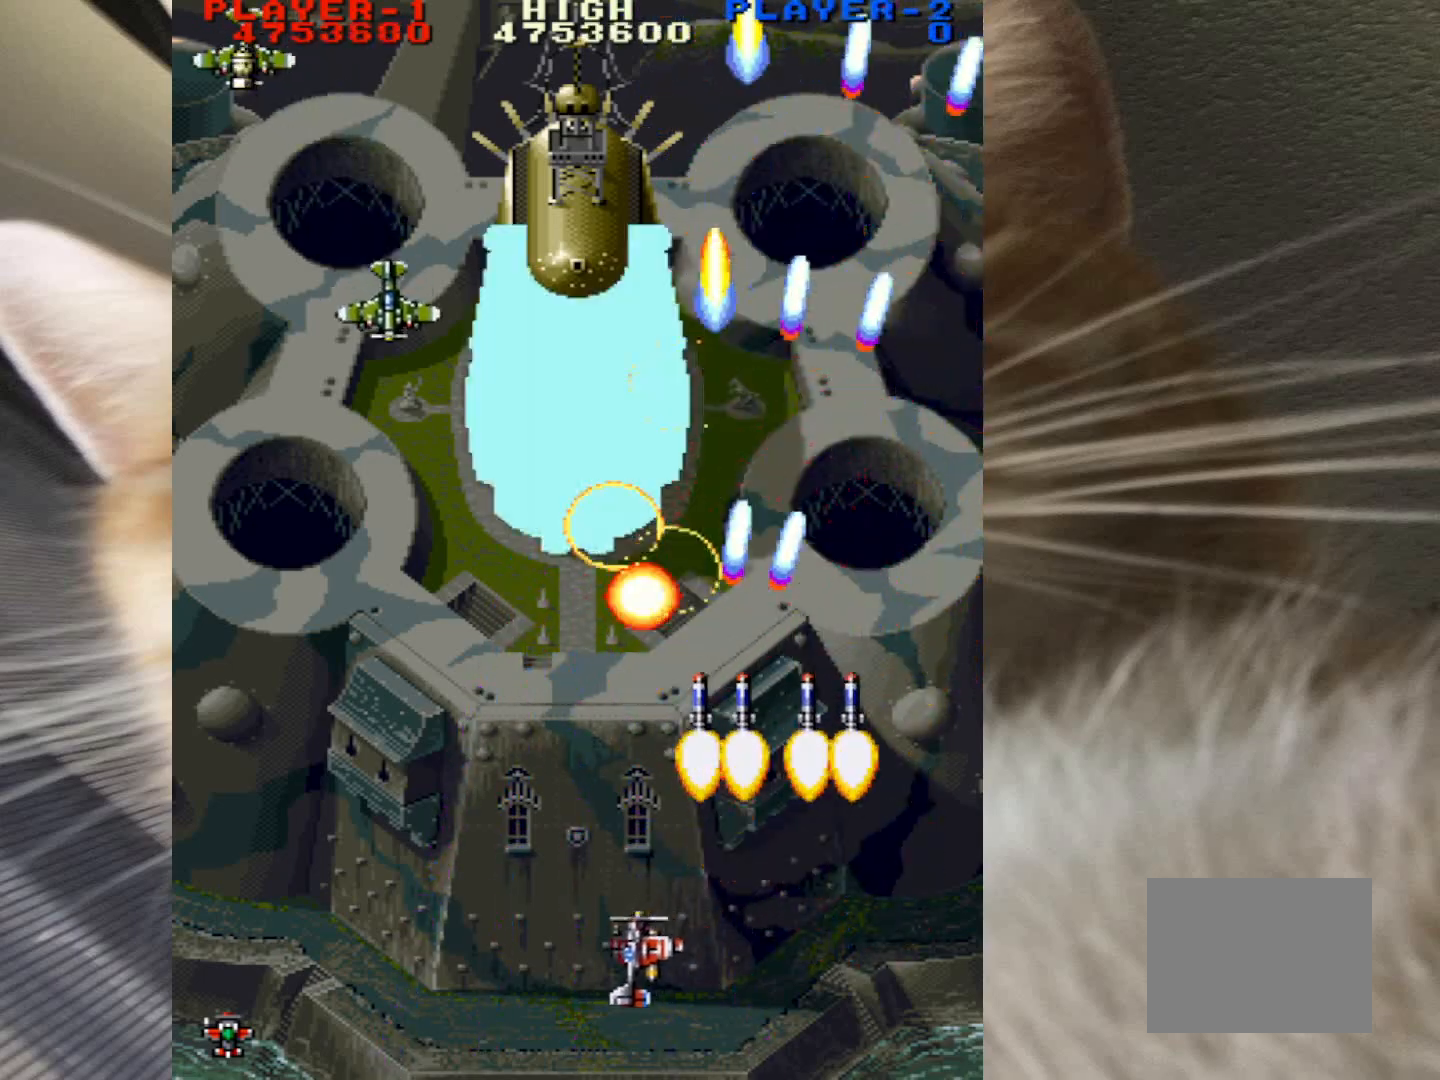
{"keys": ["down", "z"], "mouse": [], "events": [[450, "left", "up"]]}
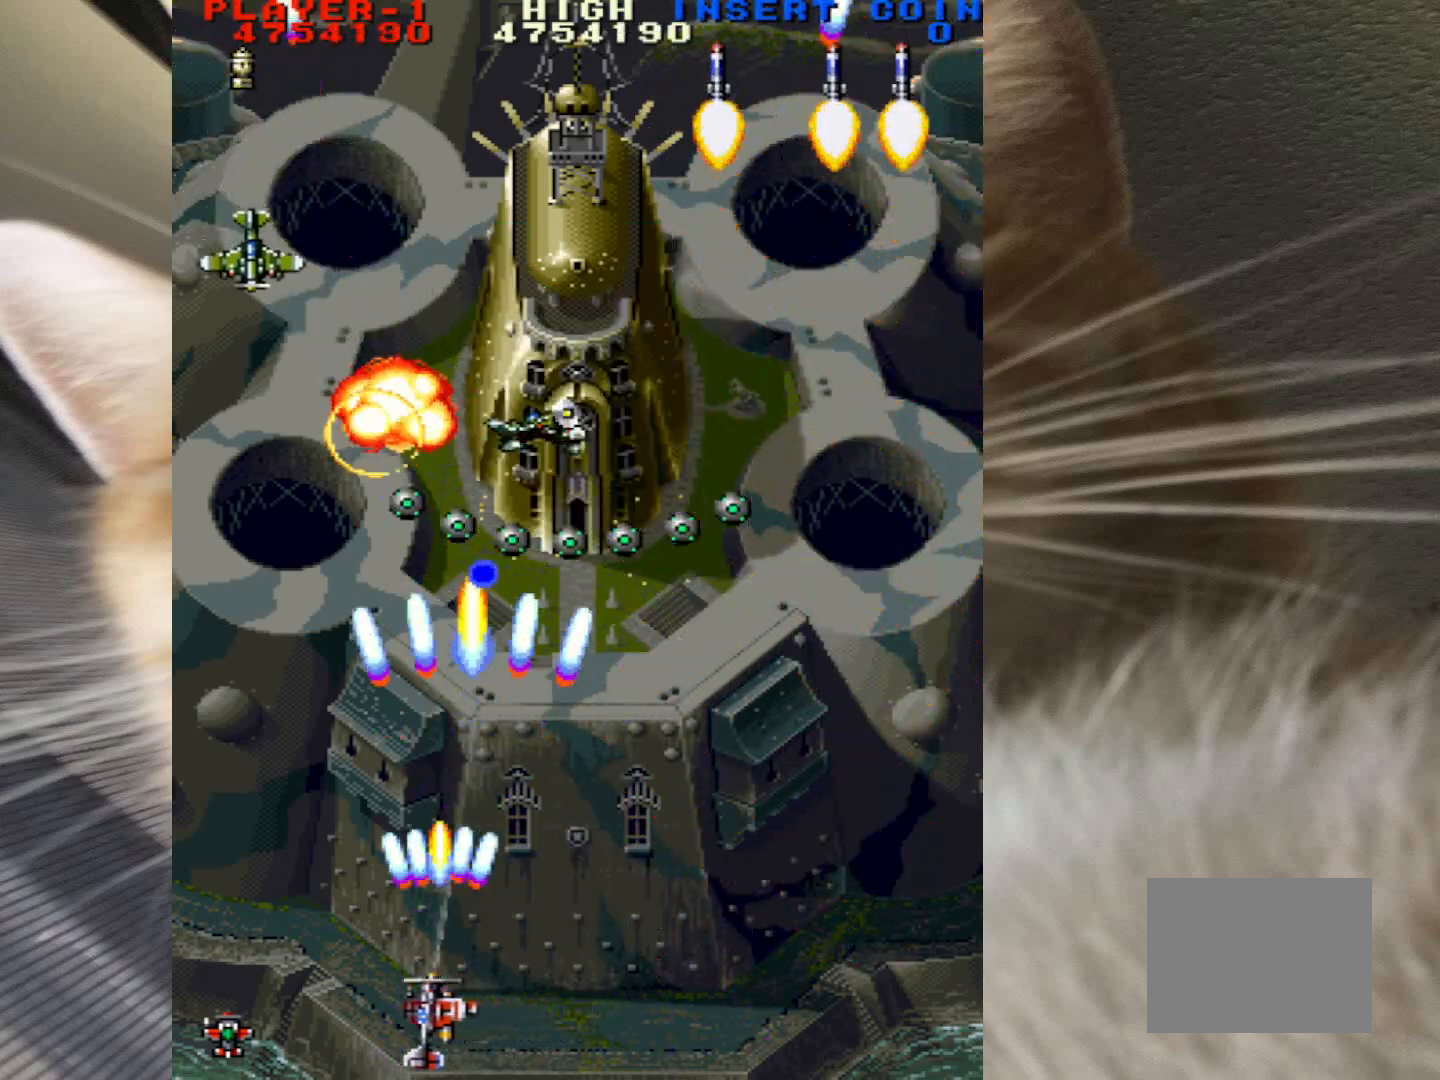
{"keys": ["down", "left", "z"], "mouse": [], "events": [[50, "left", "down"], [133, "left", "up"], [233, "left", "down"], [333, "left", "up"], [467, "left", "down"]]}
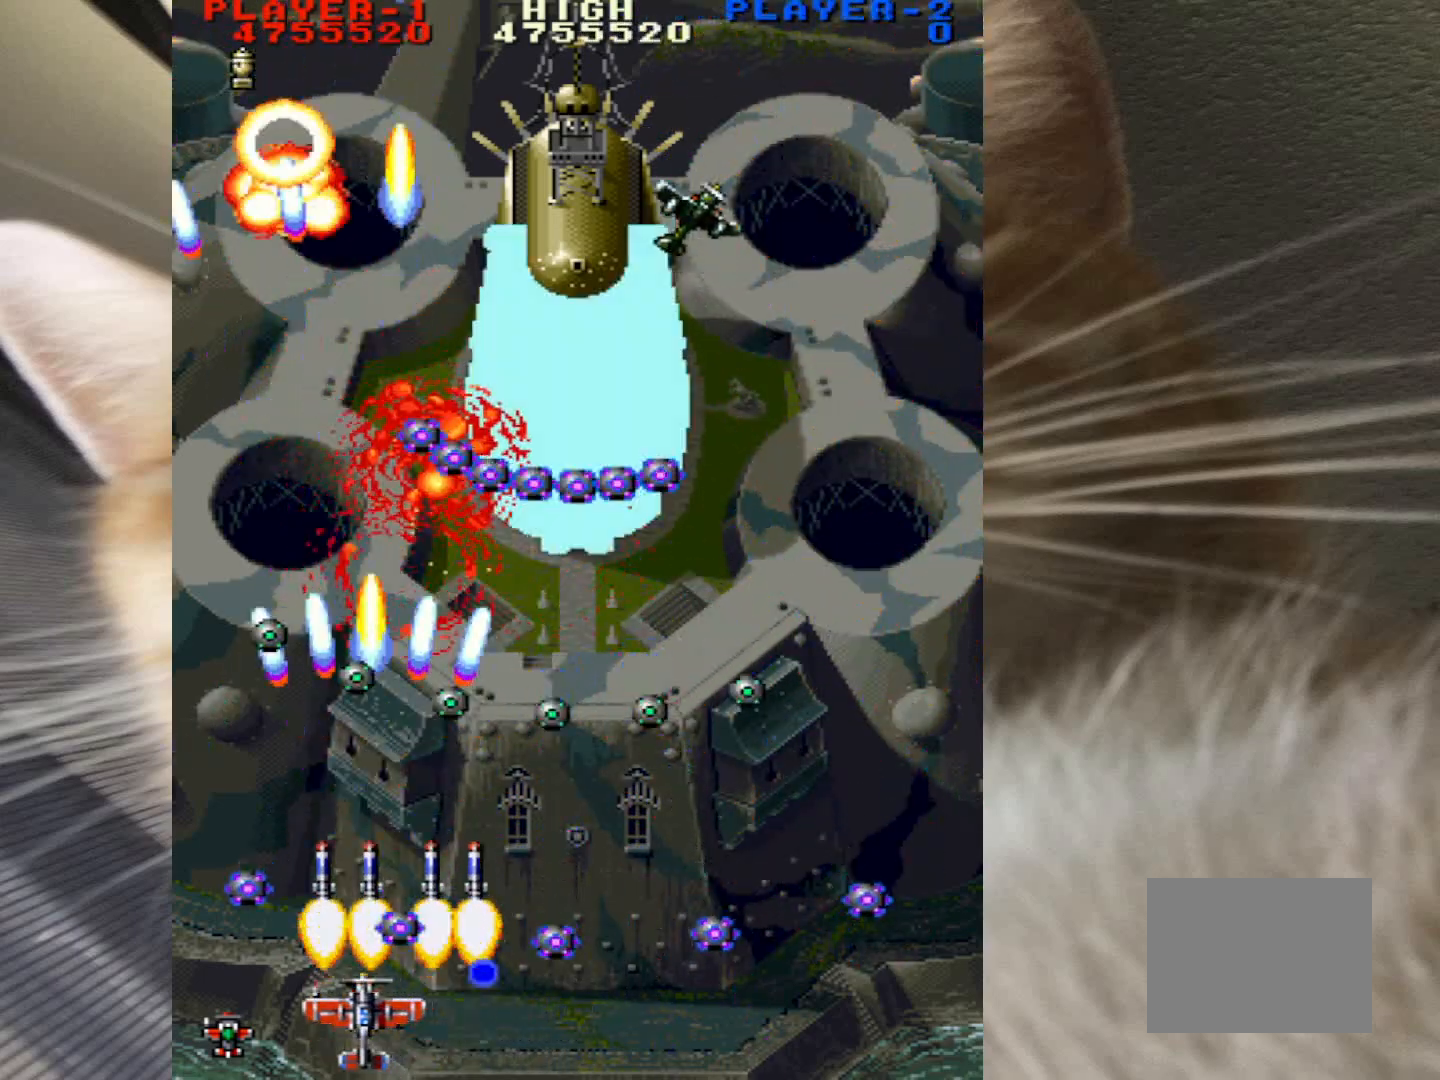
{"keys": ["down", "z"], "mouse": [], "events": [[200, "left", "up"]]}
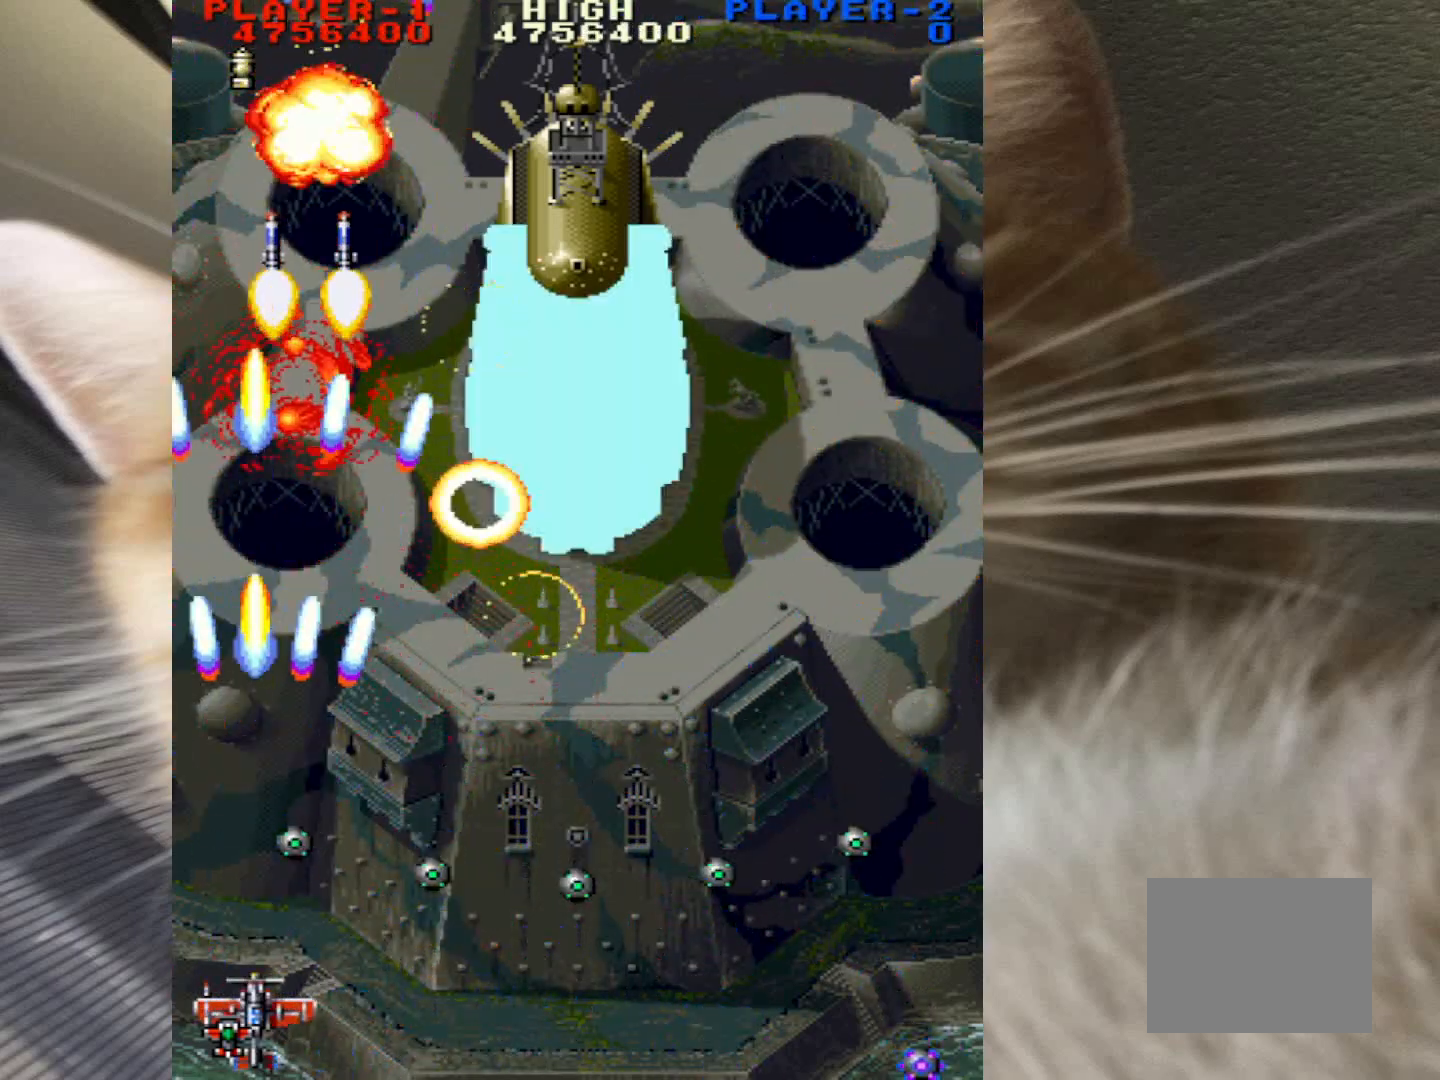
{"keys": ["right", "z"], "mouse": [], "events": [[33, "down", "up"], [33, "right", "down"], [167, "right", "up"], [167, "up", "down"], [217, "left", "down"], [317, "left", "up"], [350, "right", "down"], [350, "up", "up"]]}
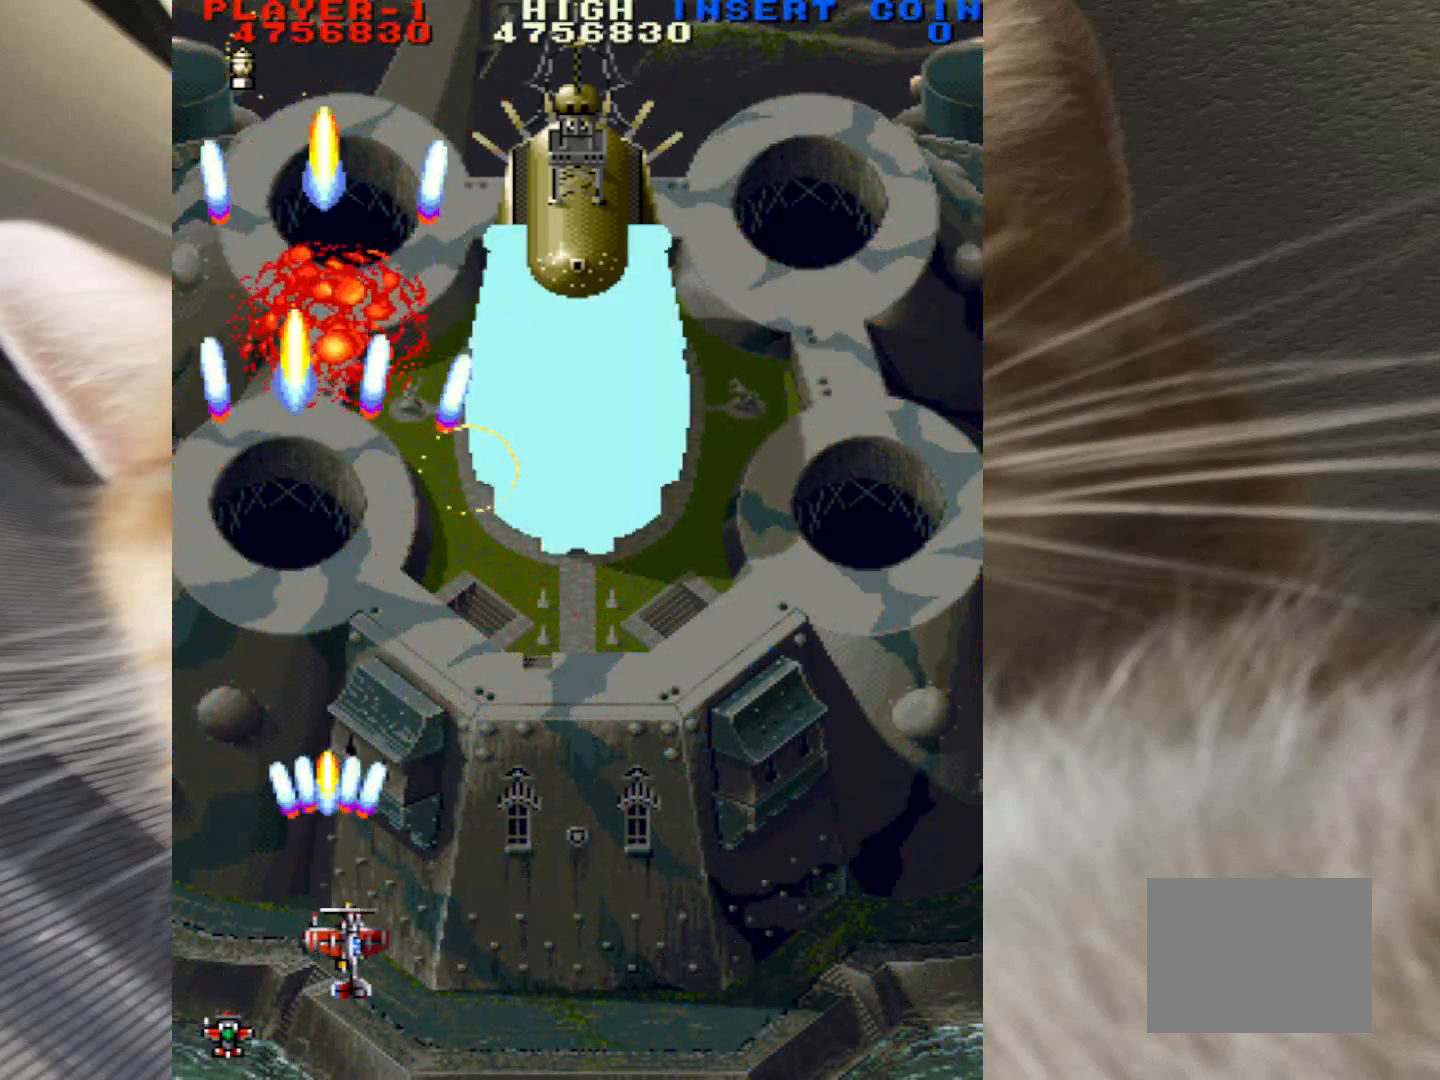
{"keys": ["right", "z"], "mouse": [], "events": [[133, "down", "down"], [233, "down", "up"]]}
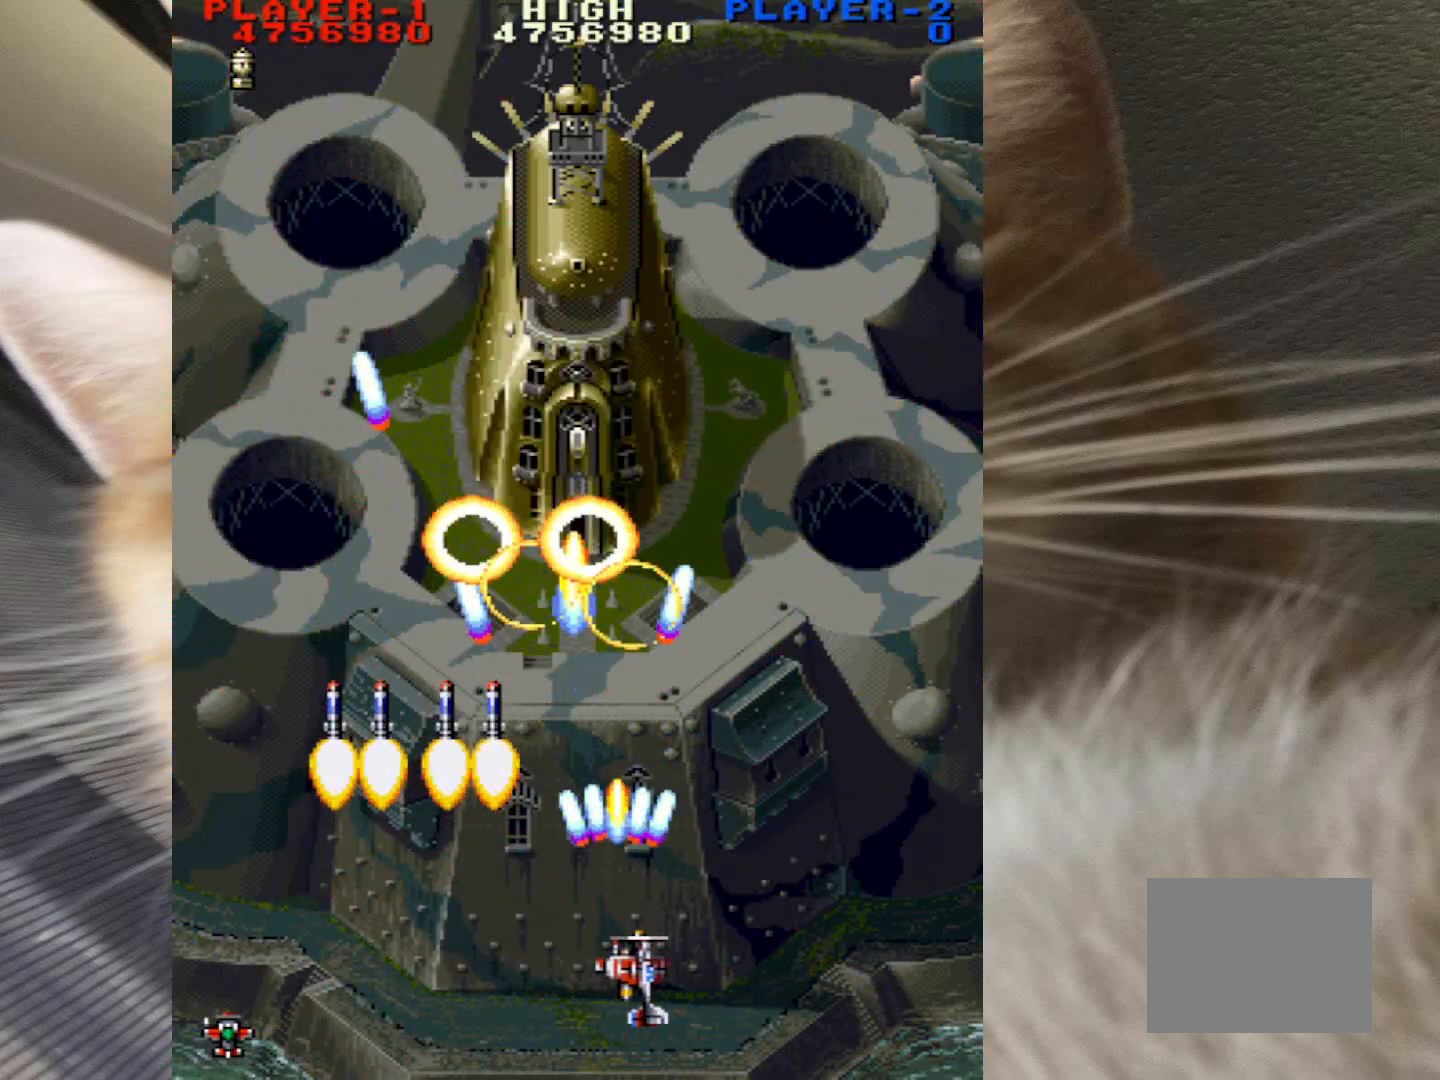
{"keys": ["down", "z"], "mouse": [], "events": [[283, "down", "down"], [283, "right", "up"]]}